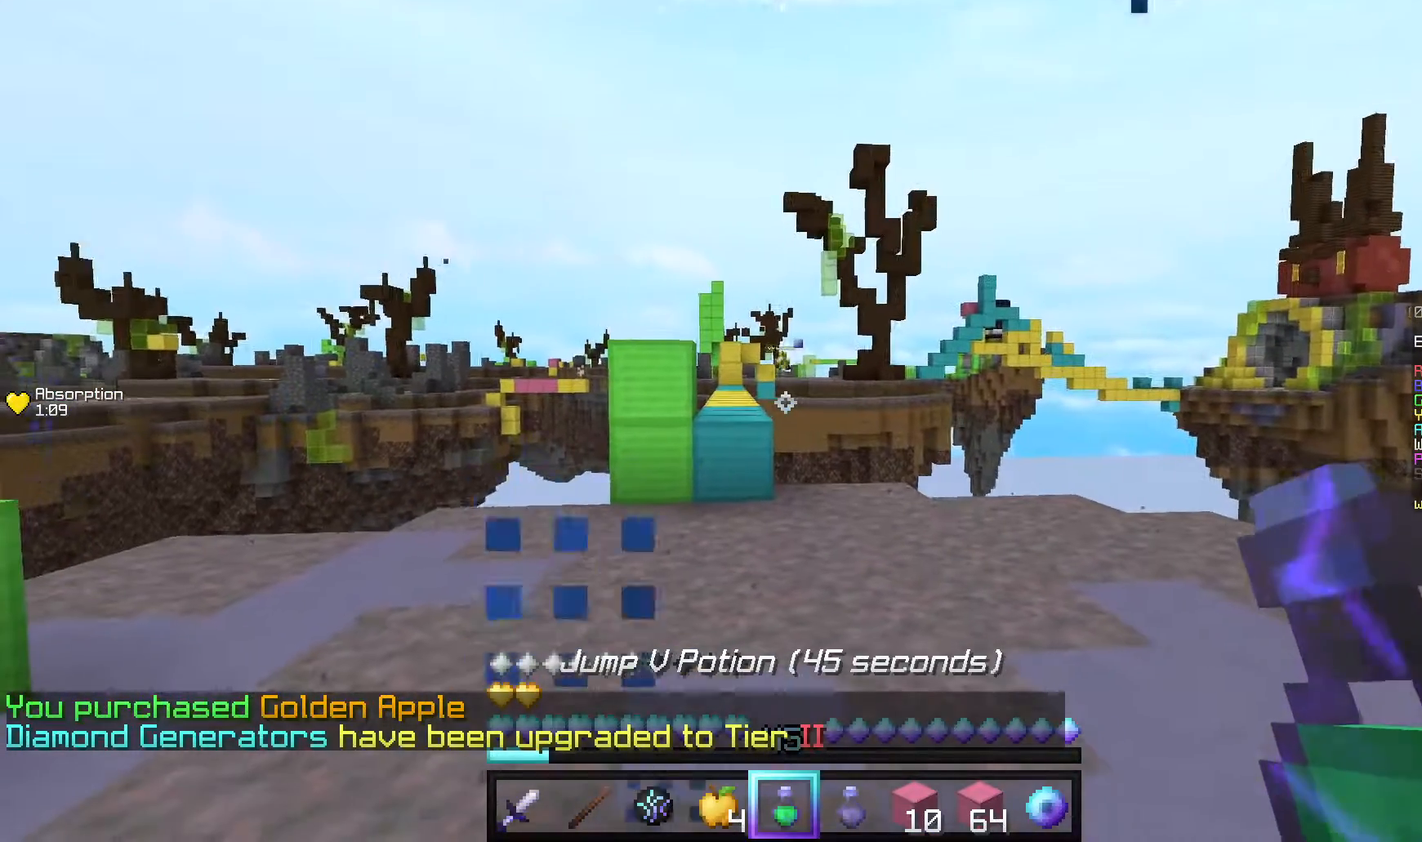
Gameplay with keyboard and mouse; each line is a JSON object with the keys and mouse buttons held at the frame after it. "events" lists presses ("down") and releases ("up") of "a", "d", "s", "w", "mouse_left" and "mouse_right" between this image and that frame as [ms after this image, input, new state], when the widget could be followed in between. "mouse_left", "mouse_right" = the "left", "right" buttons of the "mouse" list. No other keys are recorded. Fast repeated clicks can show as one long hold. Mouse movement is not recorded.
{"keys": [], "mouse": [], "events": []}
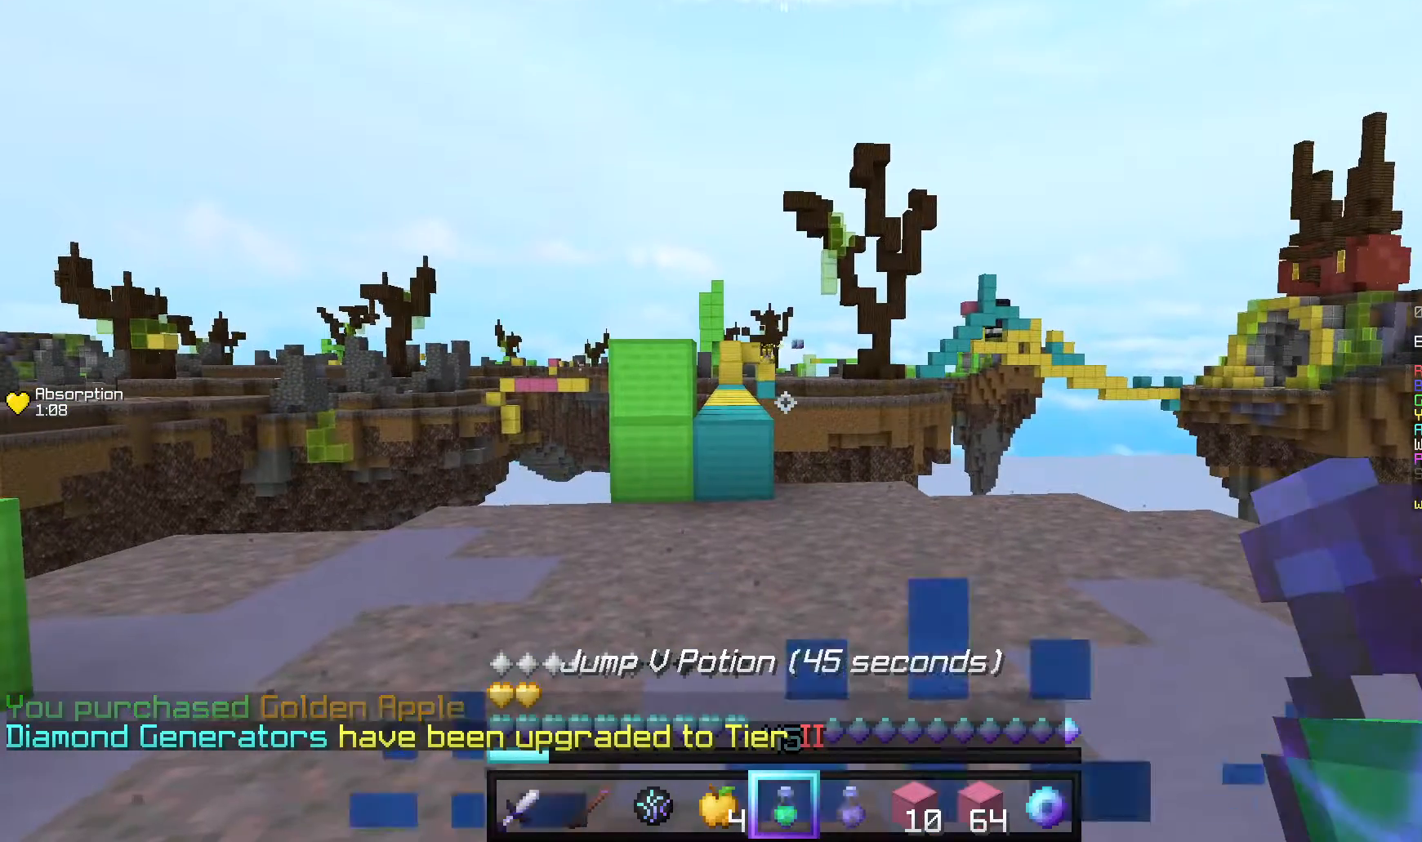
{"keys": ["d"], "mouse": [], "events": [[280, "s", "down"], [420, "d", "down"], [500, "s", "up"]]}
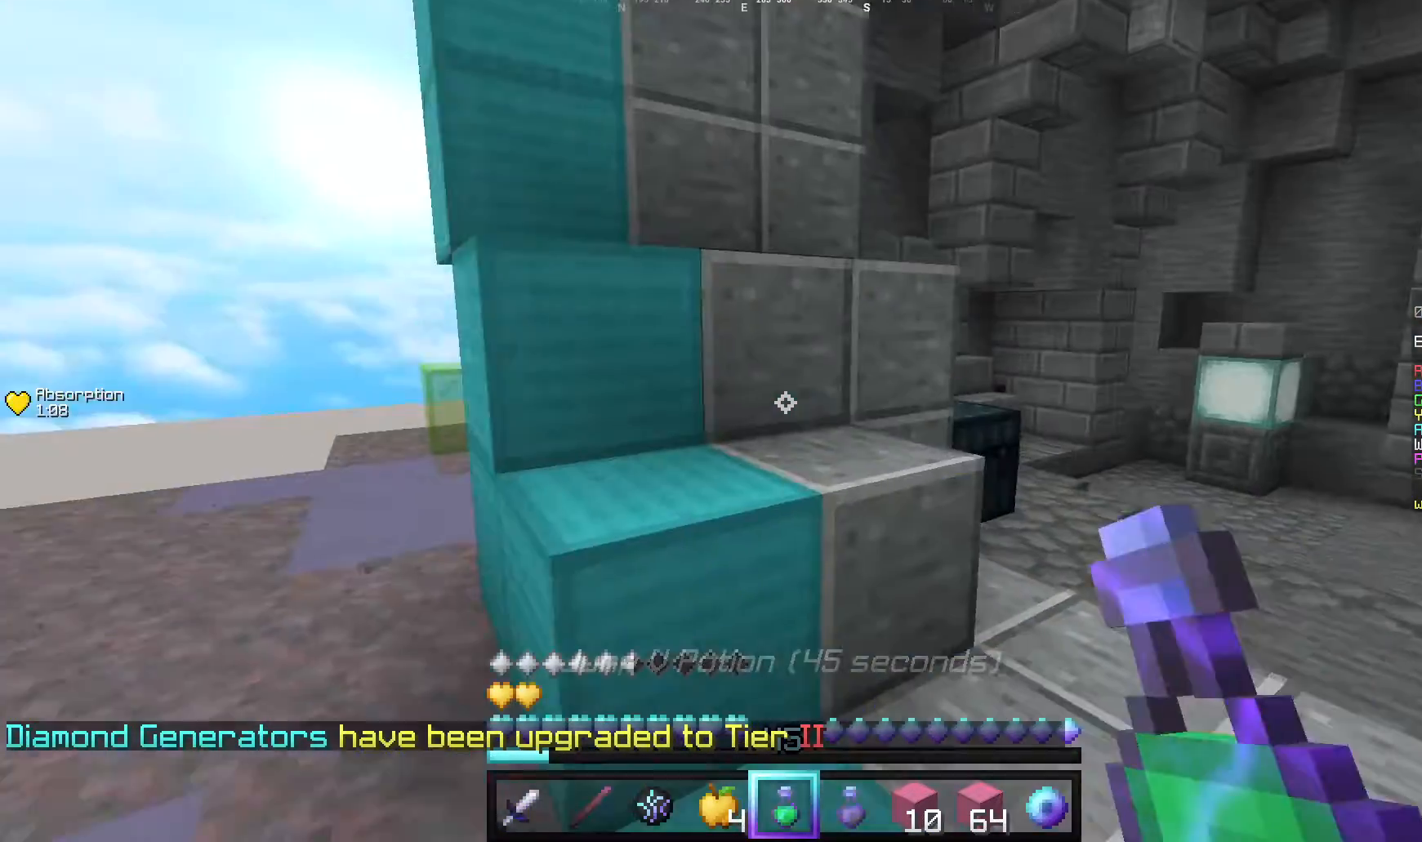
{"keys": ["w"], "mouse": [], "events": [[60, "w", "down"], [300, "d", "up"]]}
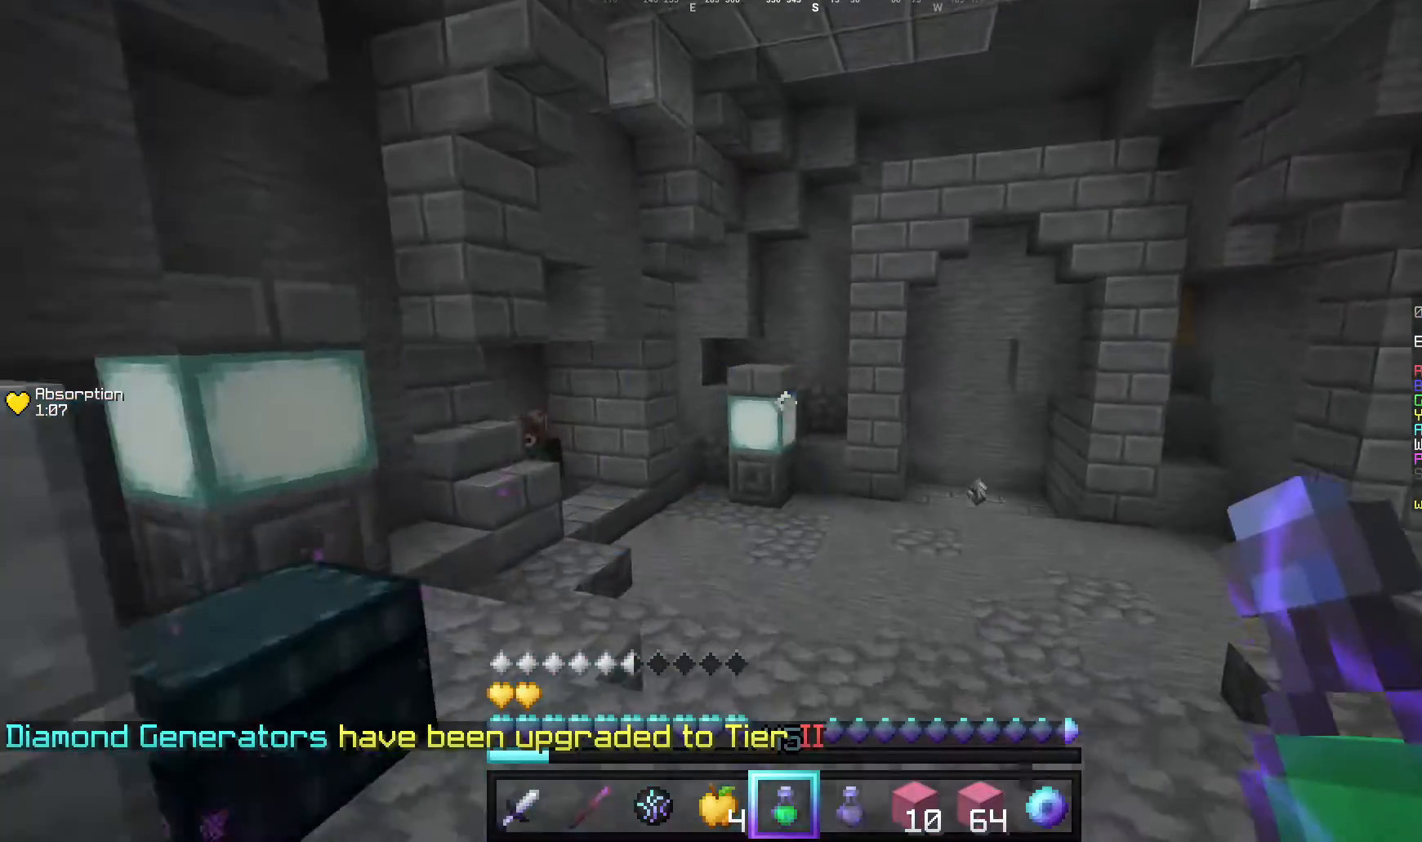
{"keys": ["w"], "mouse": [], "events": []}
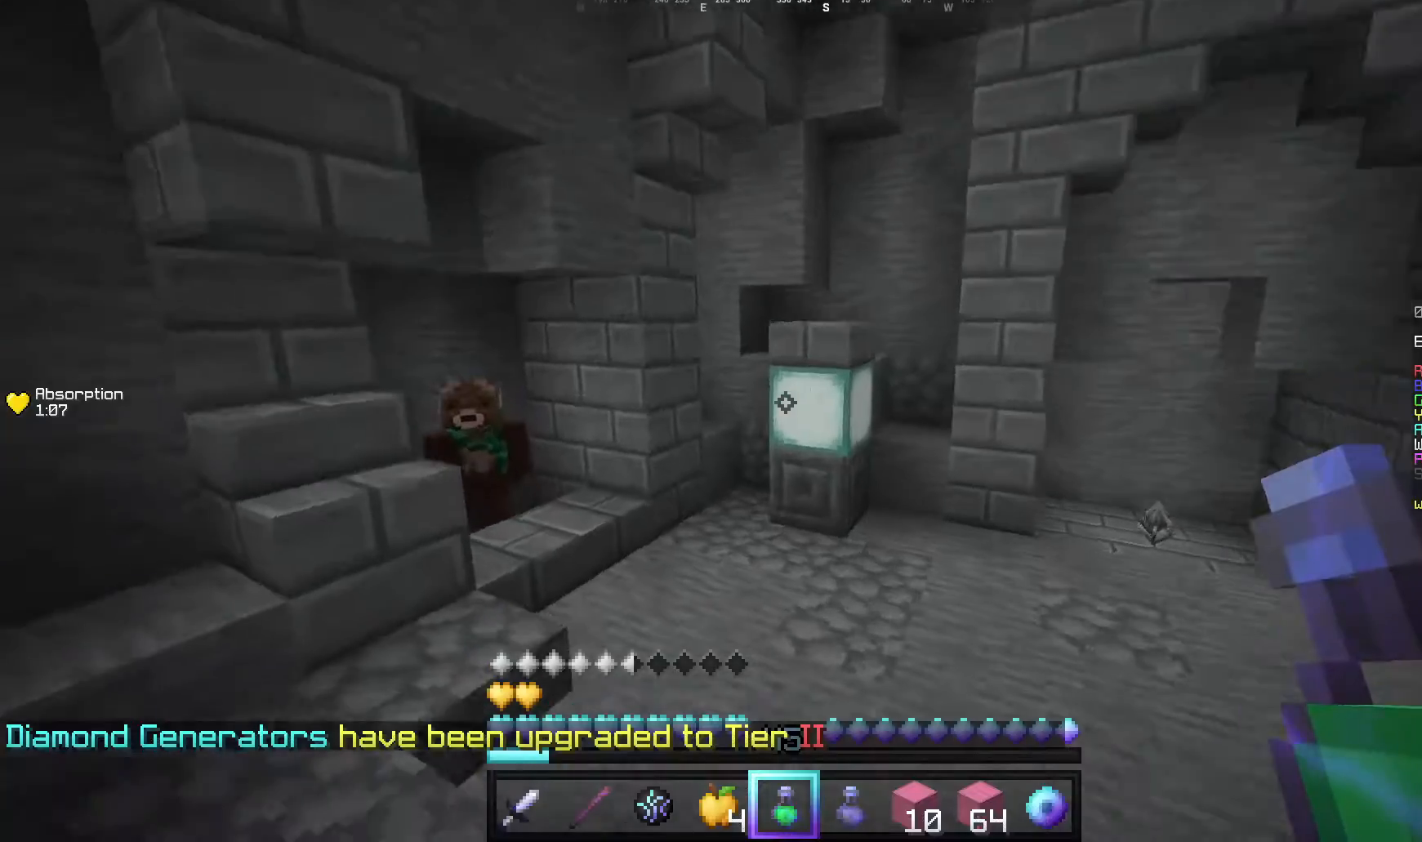
{"keys": ["d", "w"], "mouse": [], "events": [[280, "d", "down"]]}
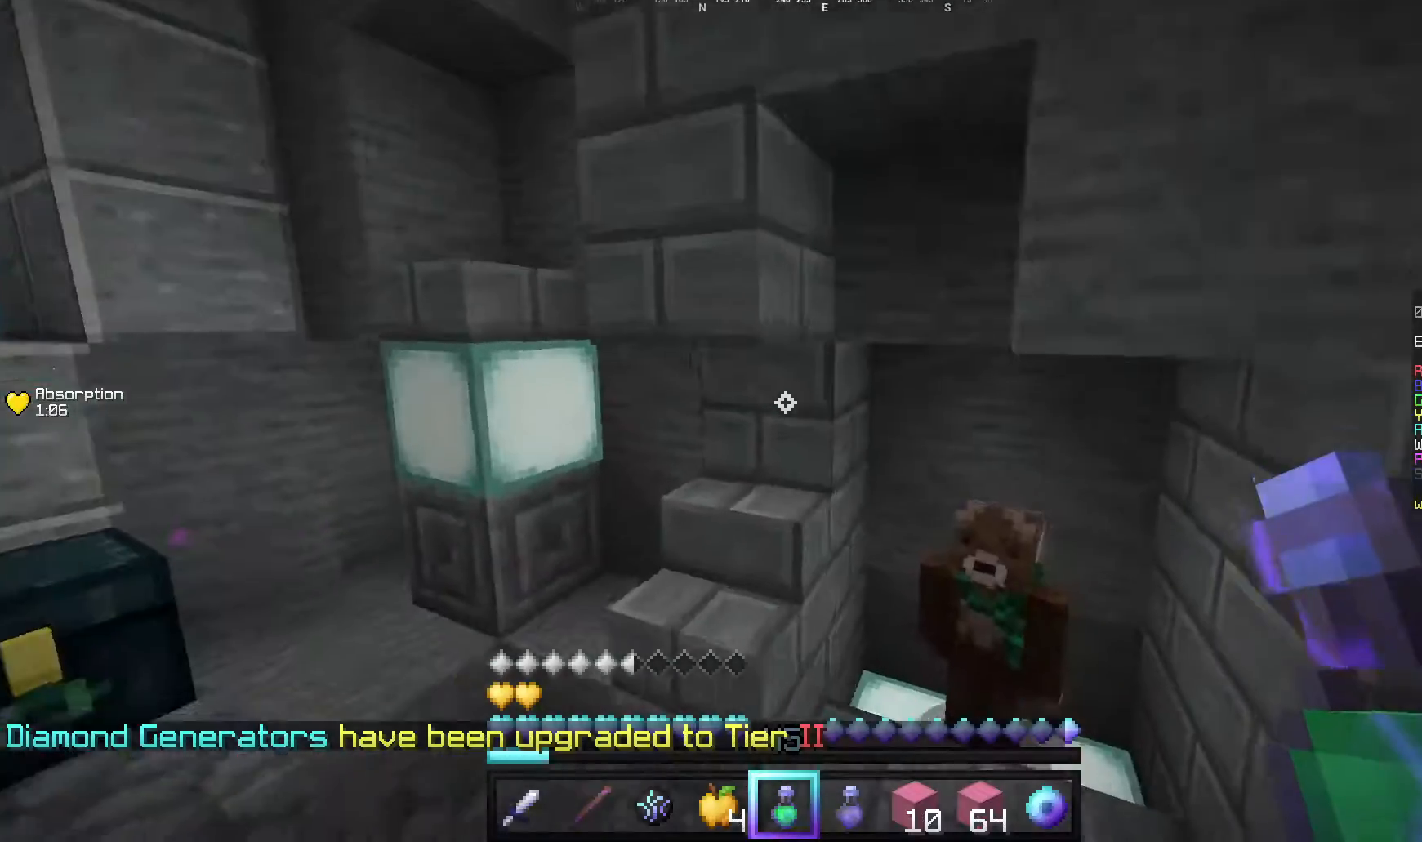
{"keys": ["d"], "mouse": ["right"], "events": [[60, "mouse_right", "down"], [340, "w", "up"]]}
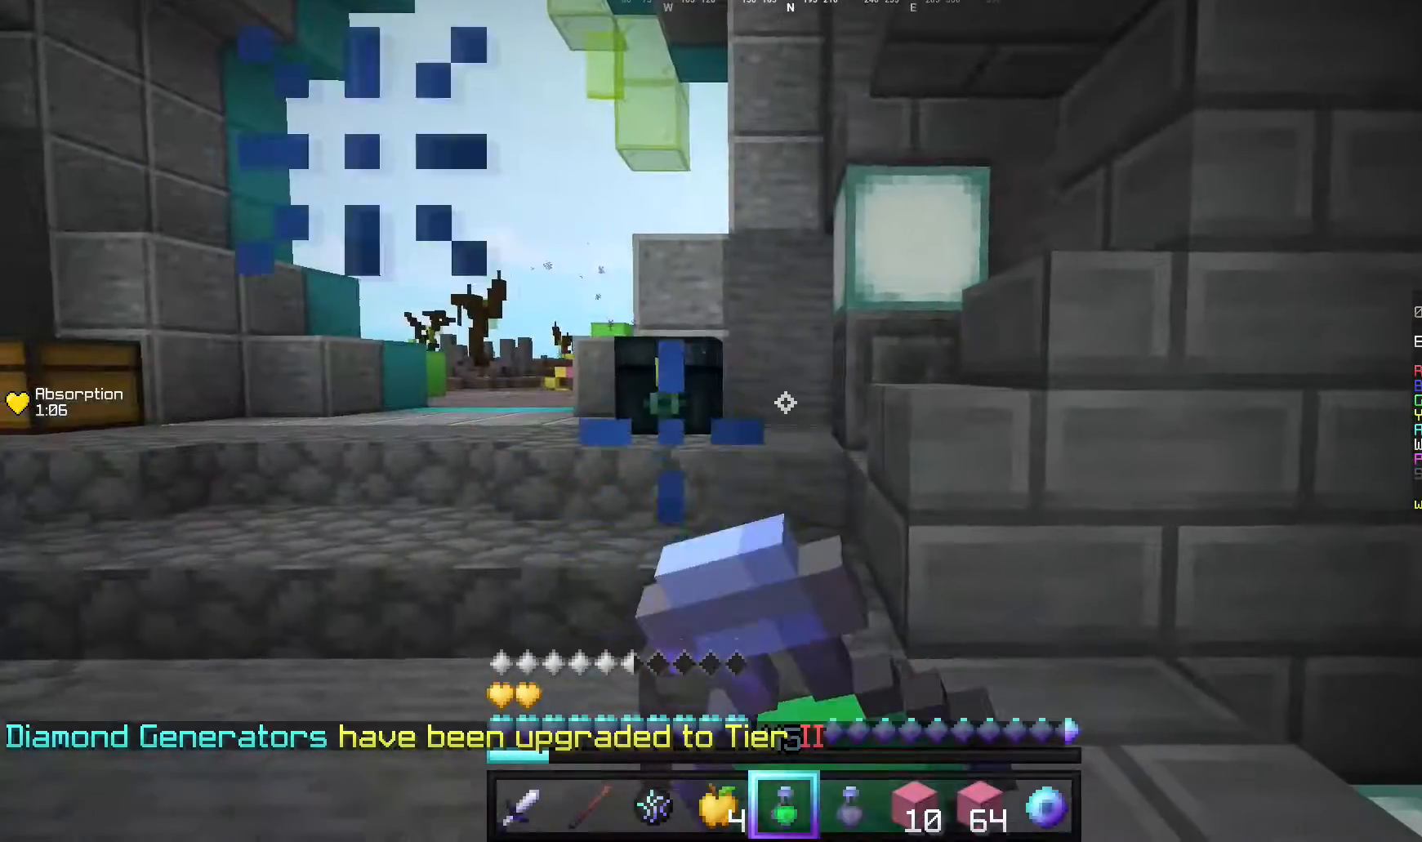
{"keys": [], "mouse": ["right"], "events": [[480, "d", "up"]]}
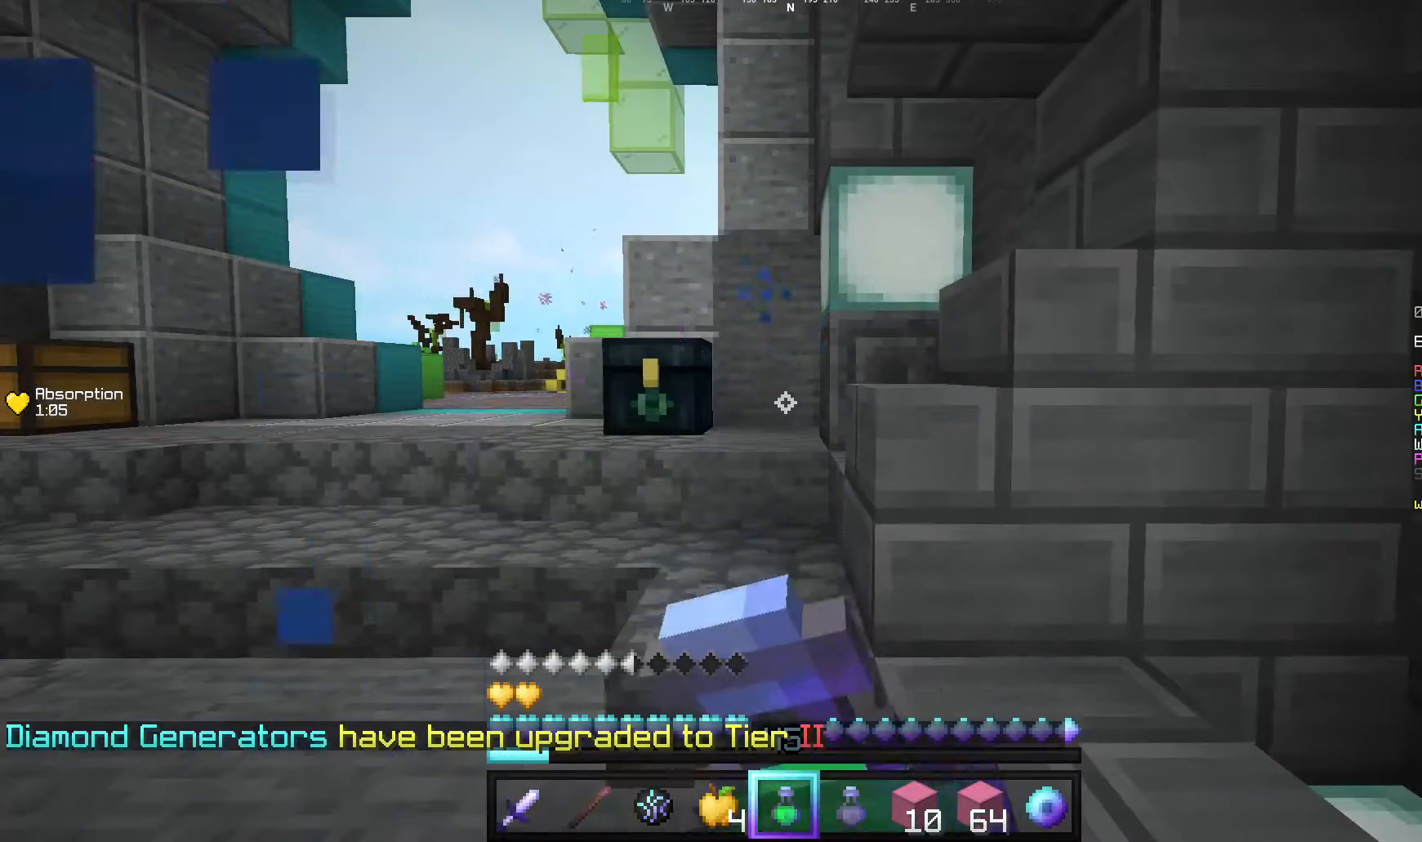
{"keys": [], "mouse": ["right"], "events": []}
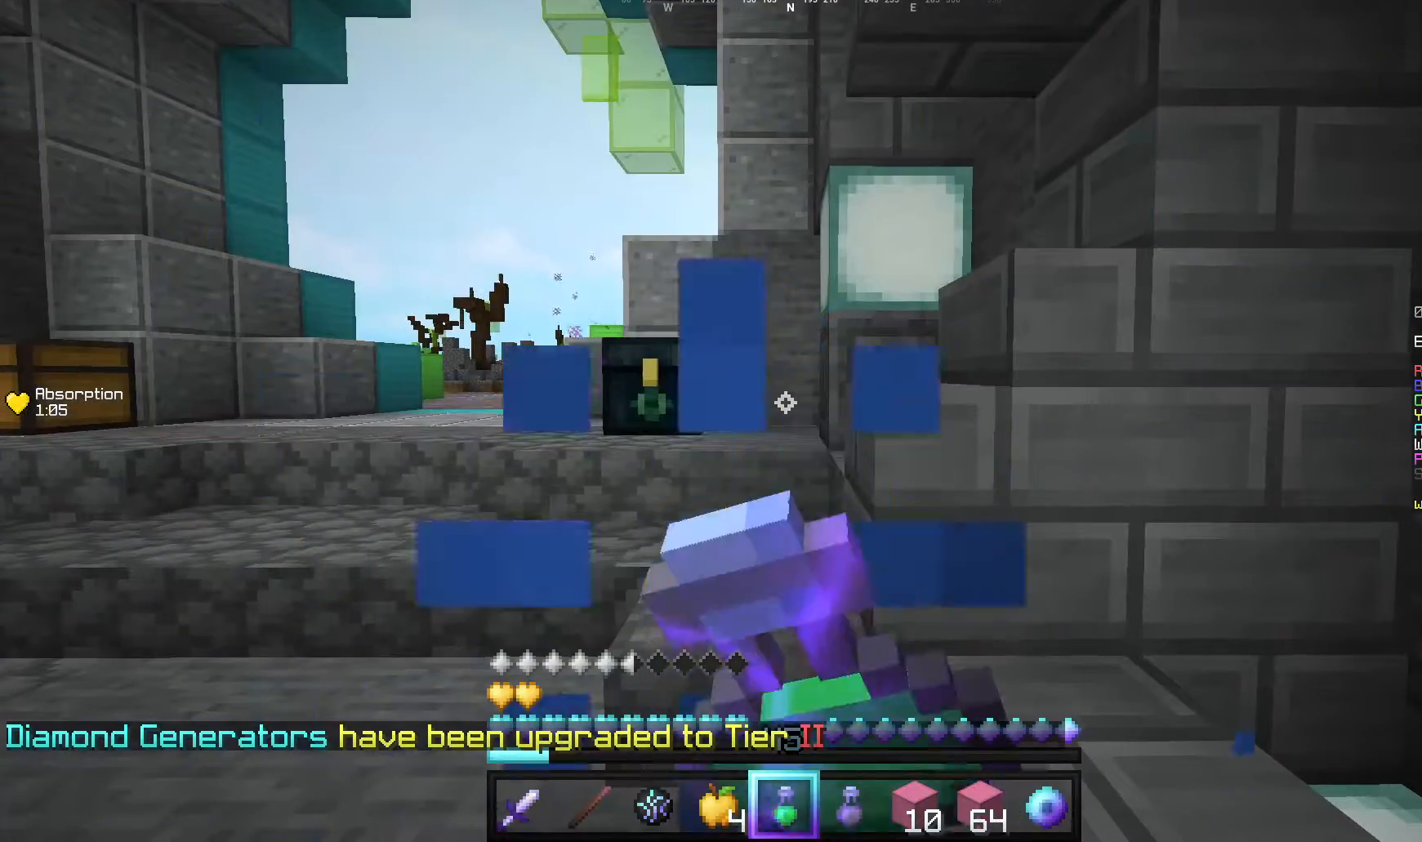
{"keys": [], "mouse": ["right"], "events": []}
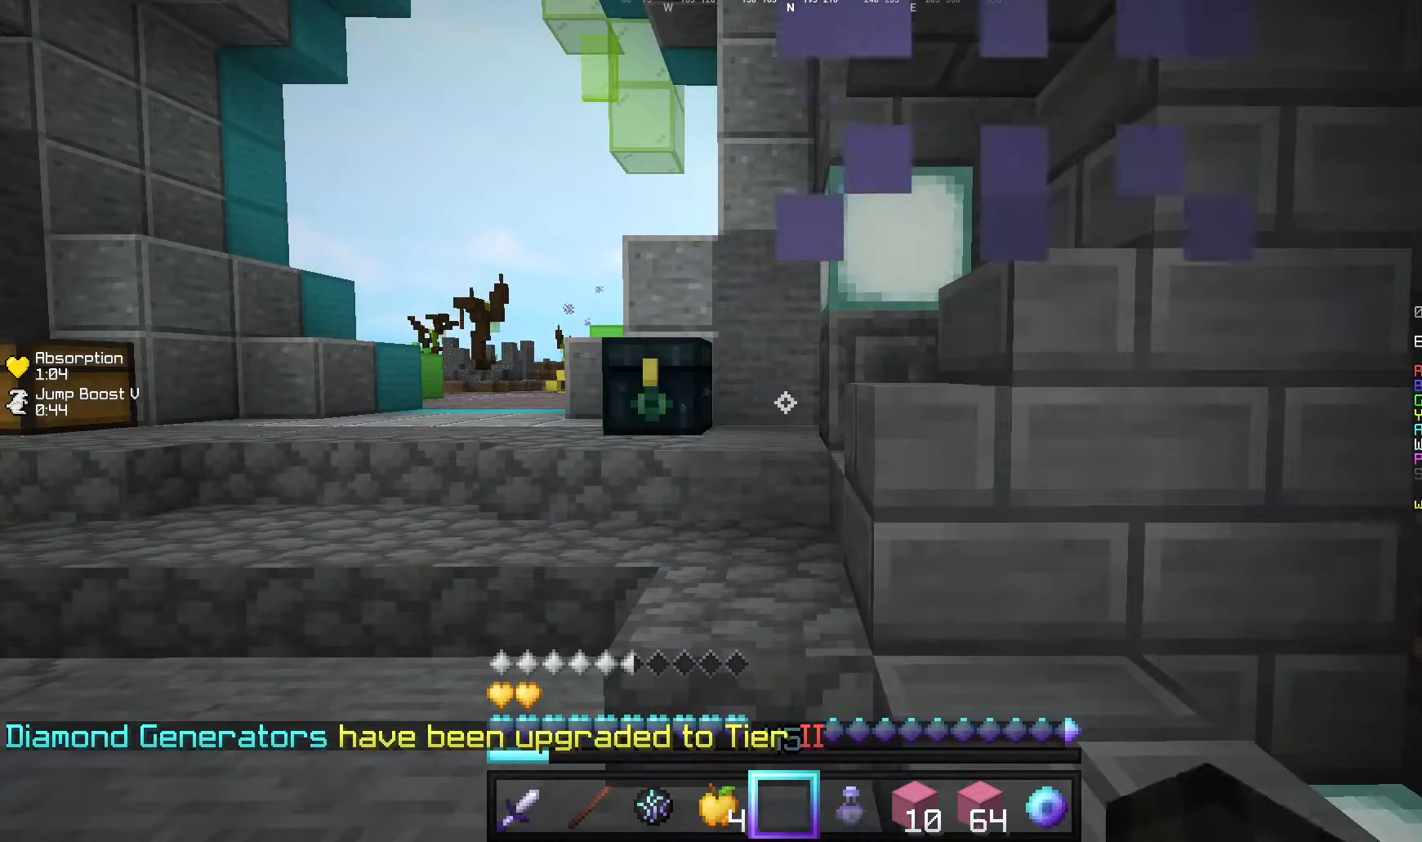
{"keys": ["w"], "mouse": [], "events": [[80, "mouse_right", "up"], [160, "a", "down"], [360, "w", "down"], [420, "a", "up"]]}
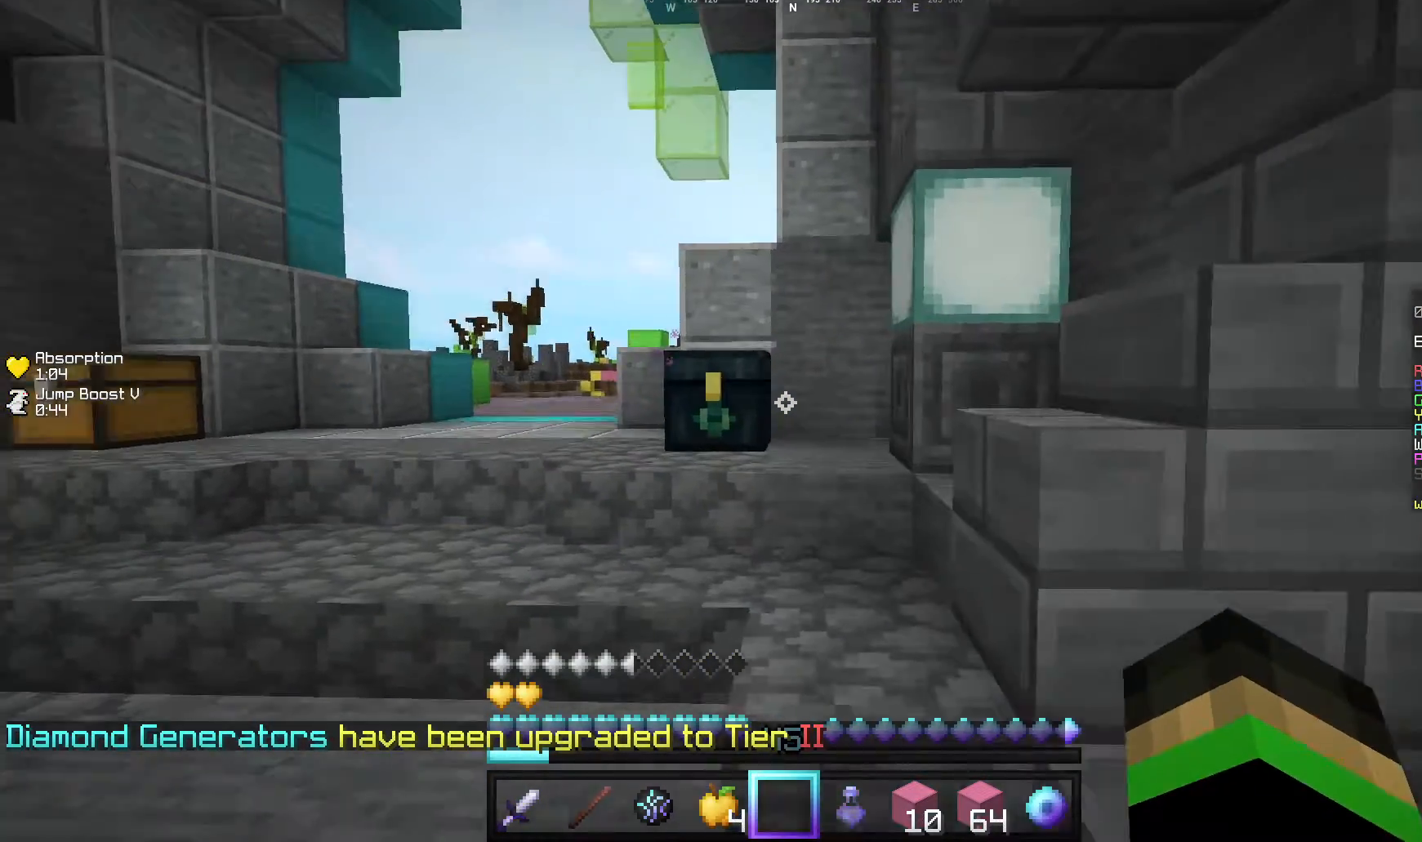
{"keys": ["a", "w"], "mouse": [], "events": [[20, "a", "down"]]}
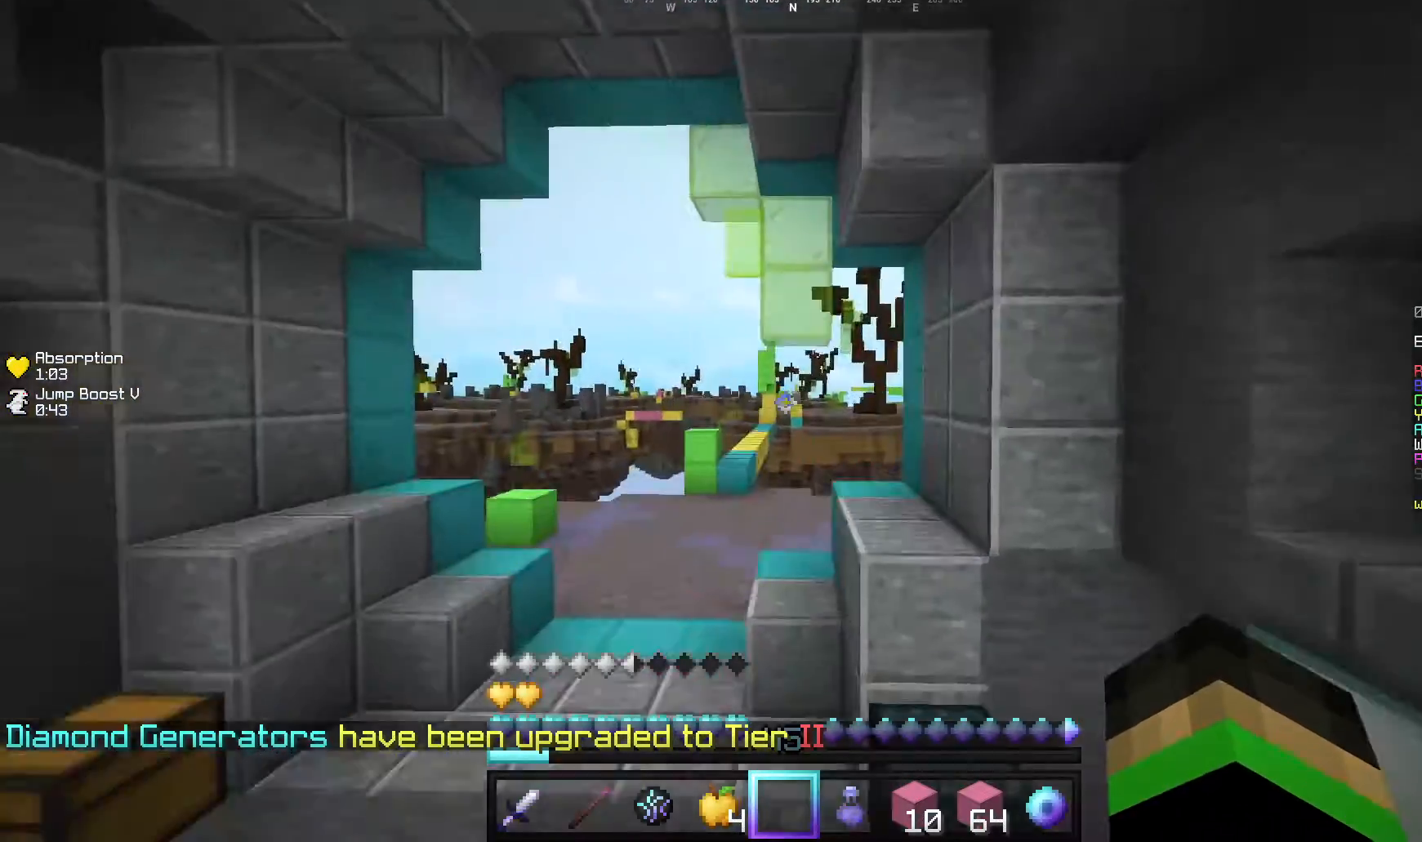
{"keys": ["w"], "mouse": [], "events": [[340, "a", "up"]]}
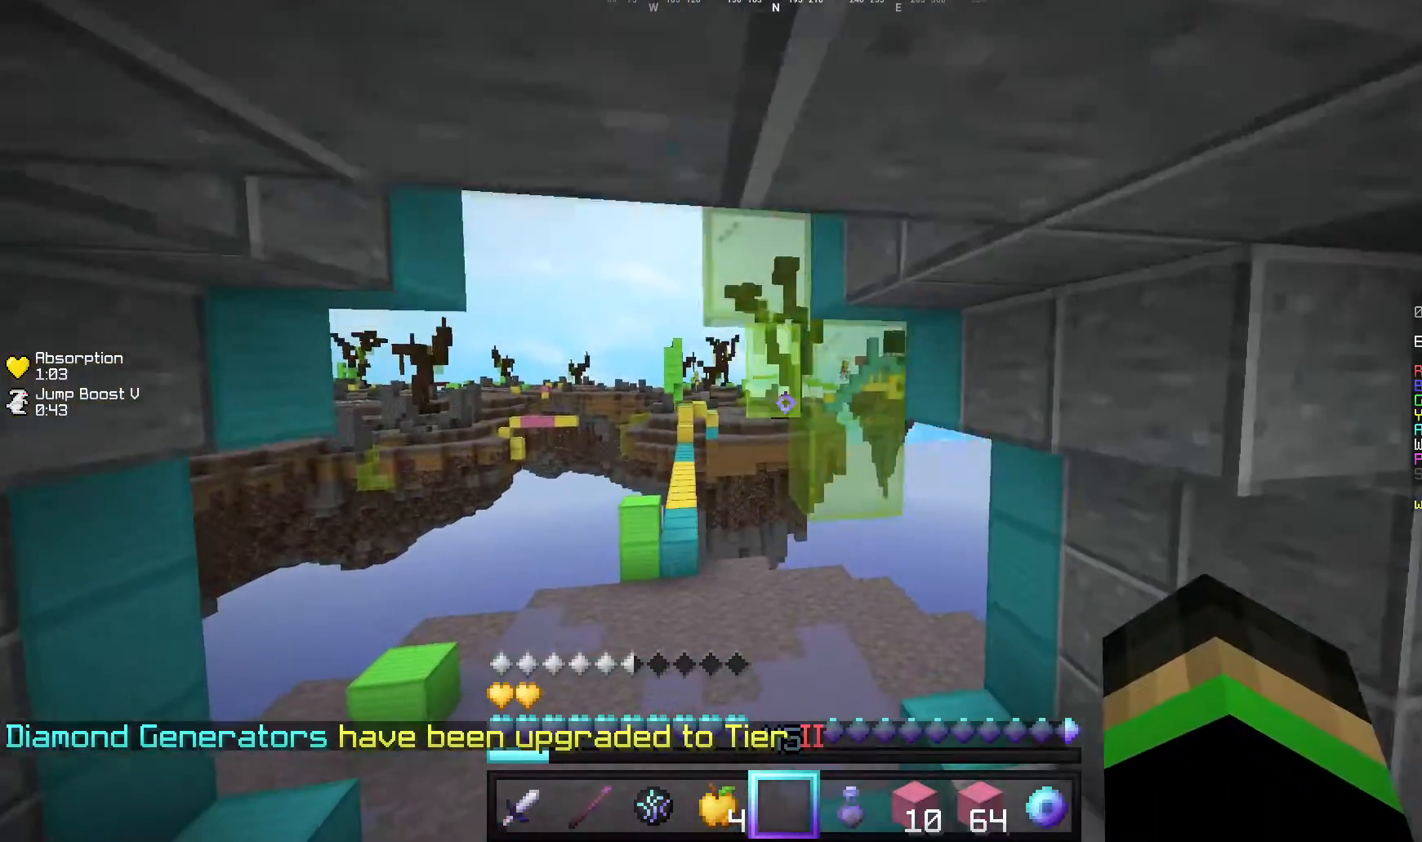
{"keys": ["w"], "mouse": [], "events": []}
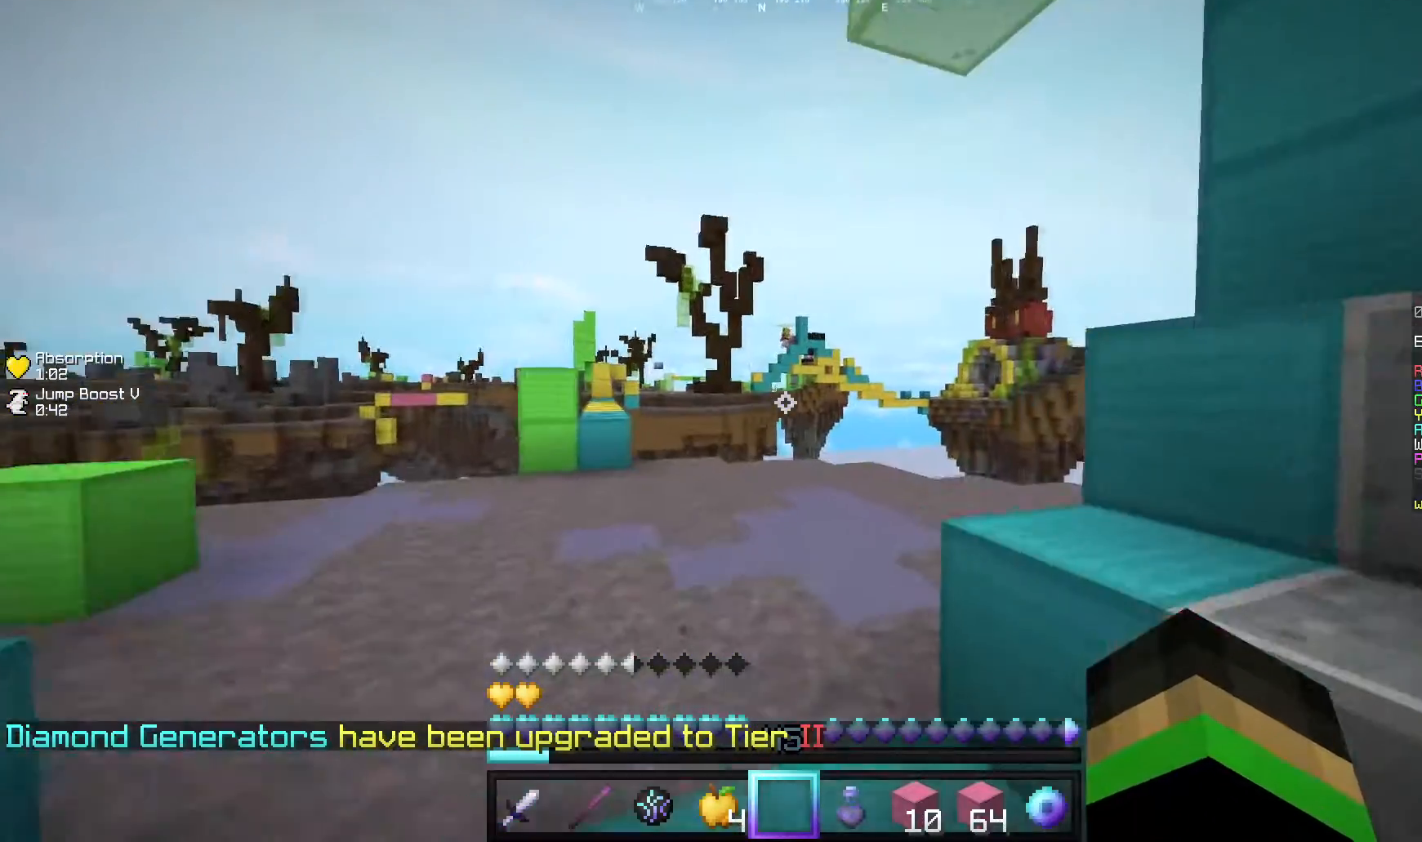
{"keys": ["w"], "mouse": [], "events": []}
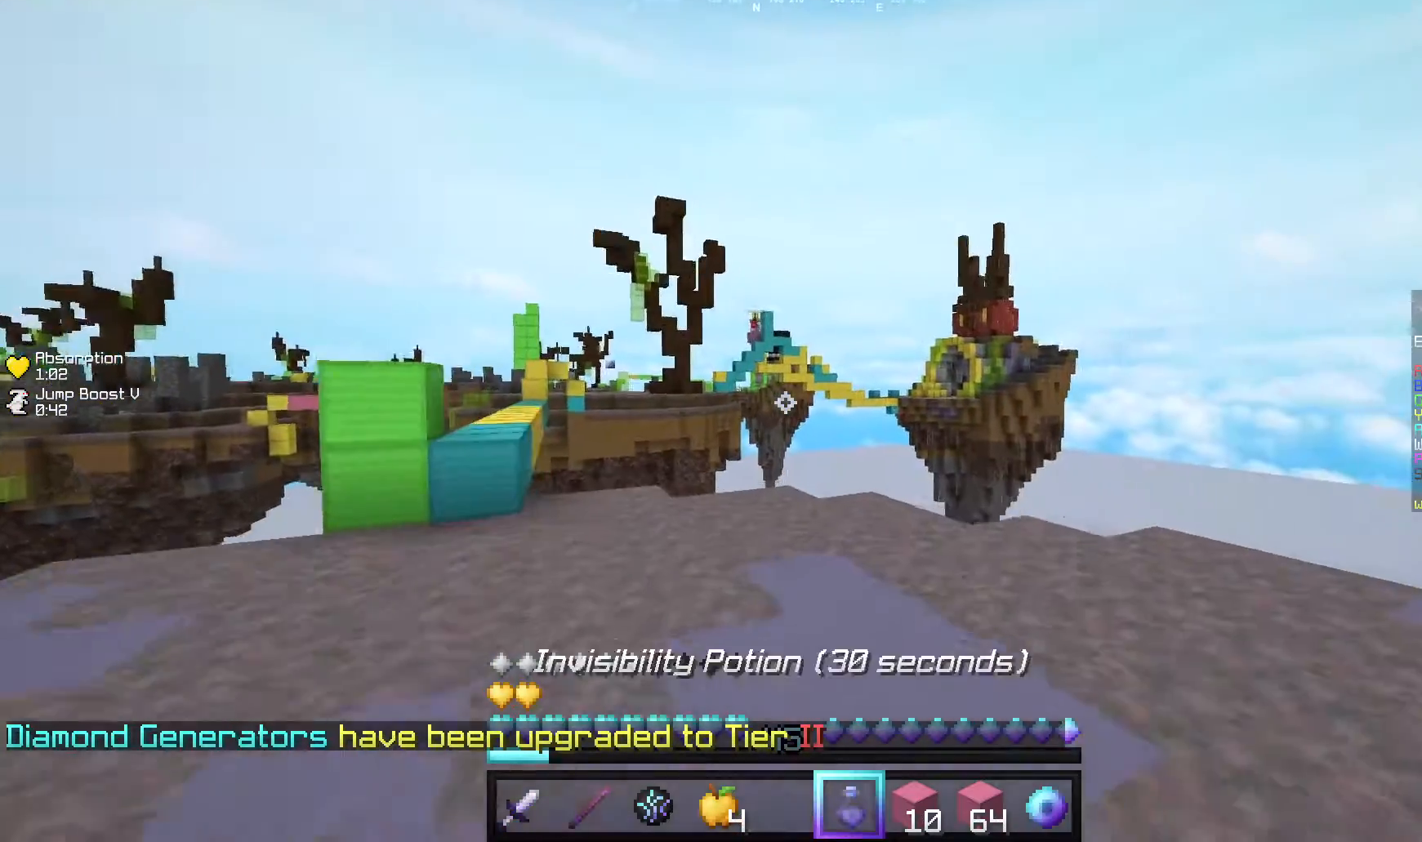
{"keys": [], "mouse": [], "events": [[500, "w", "up"]]}
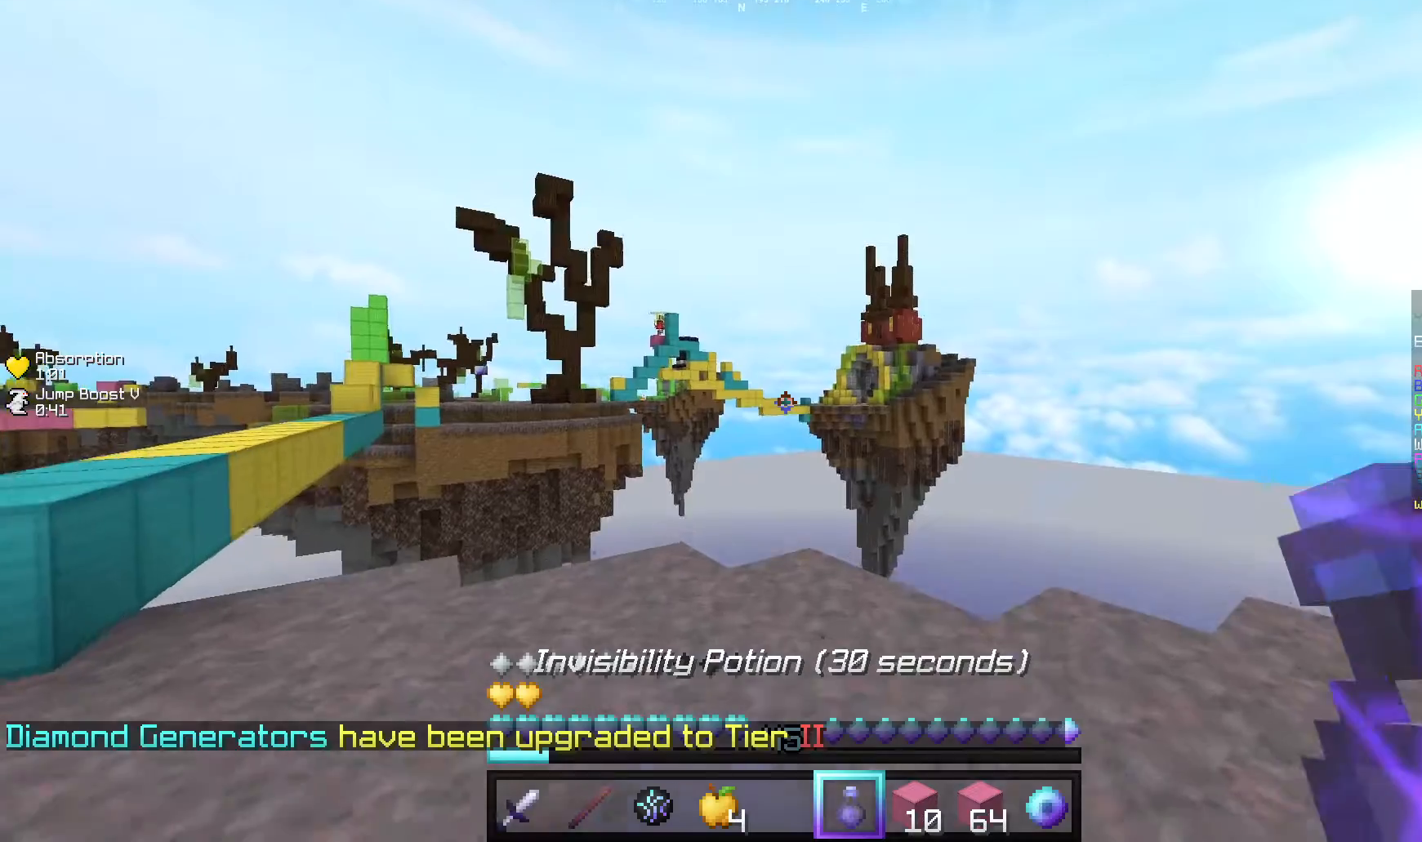
{"keys": [], "mouse": [], "events": []}
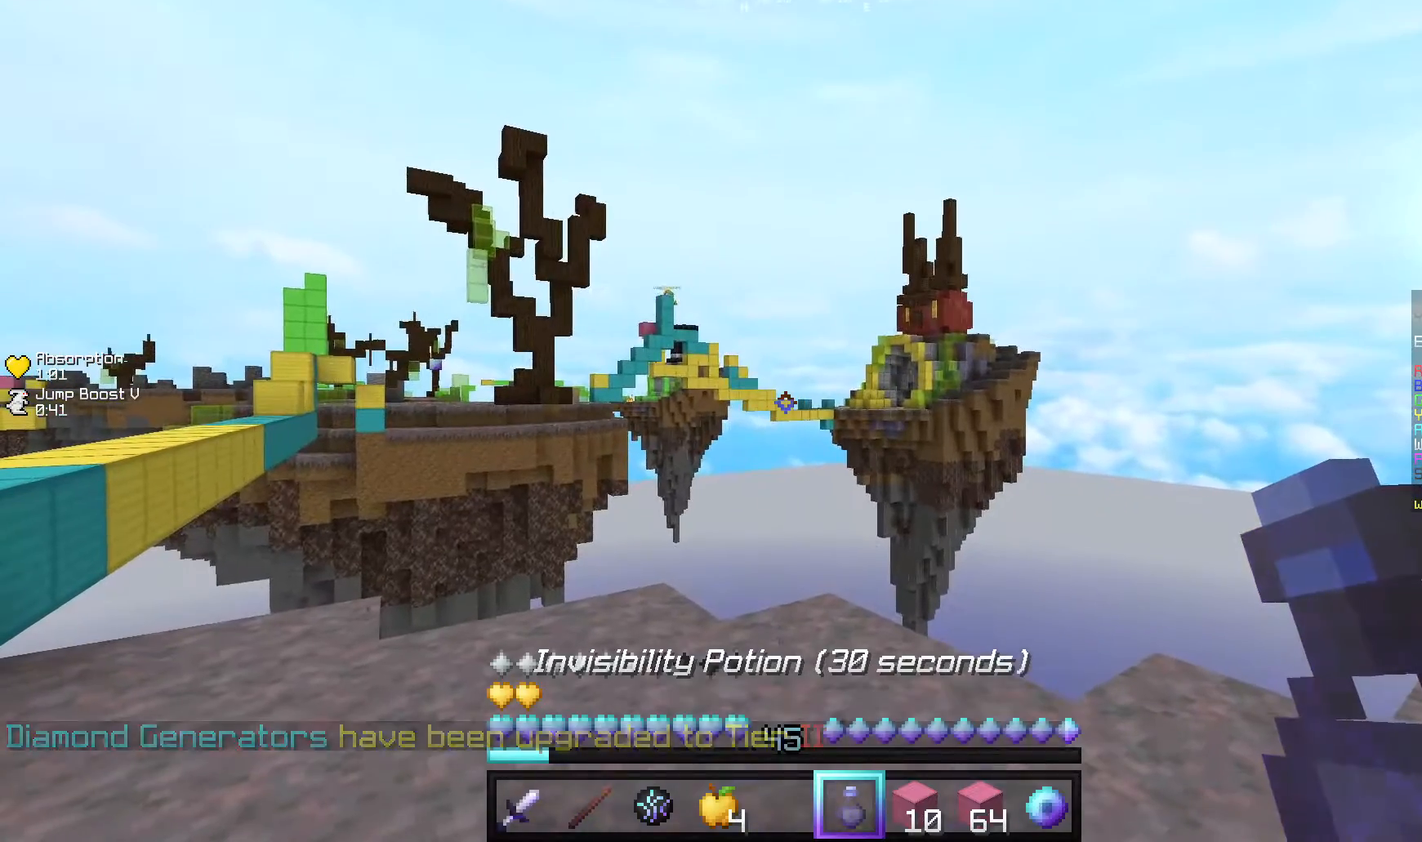
{"keys": [], "mouse": [], "events": []}
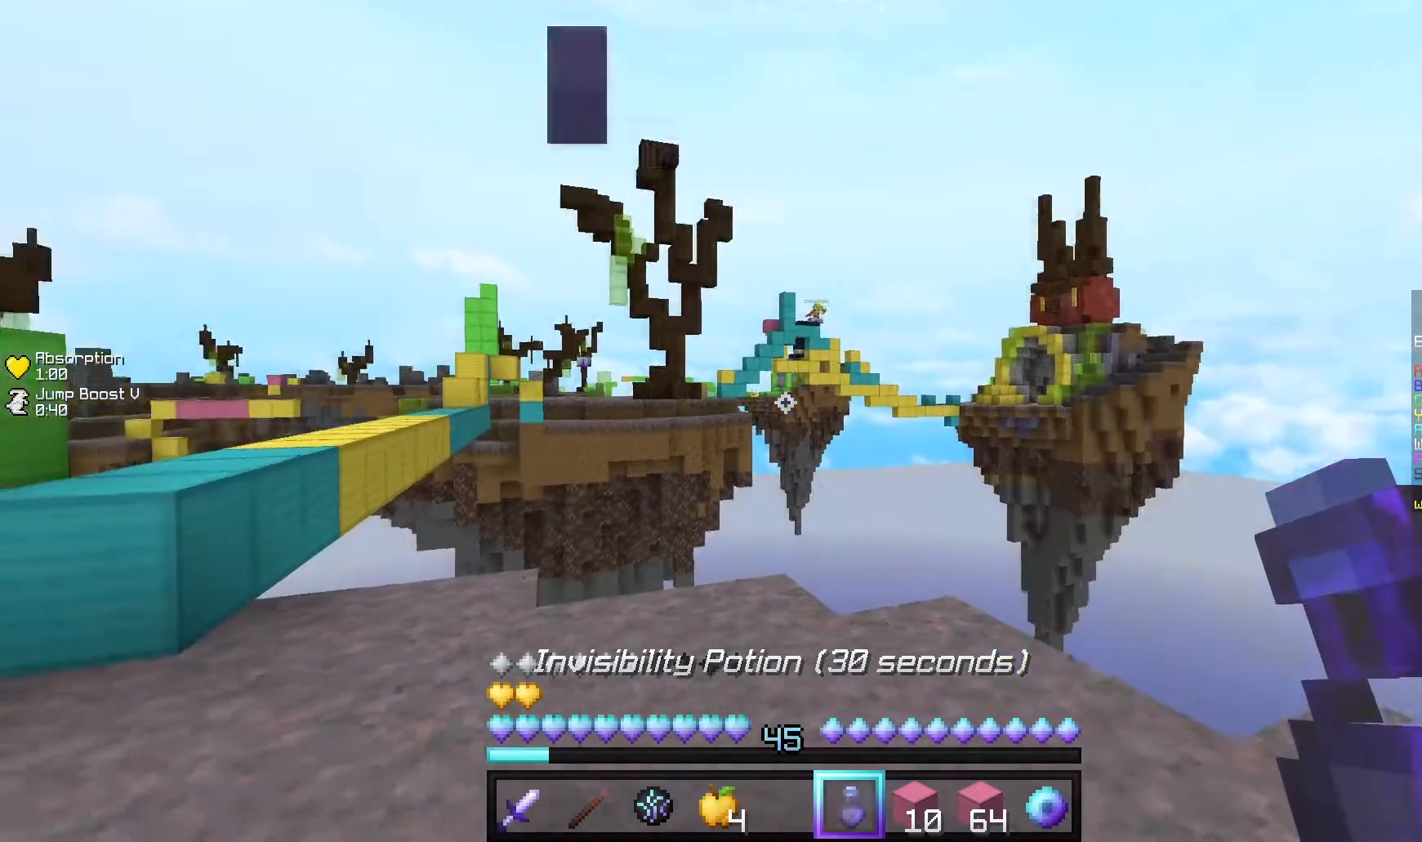
{"keys": ["a", "w"], "mouse": [], "events": [[200, "a", "down"], [400, "w", "down"]]}
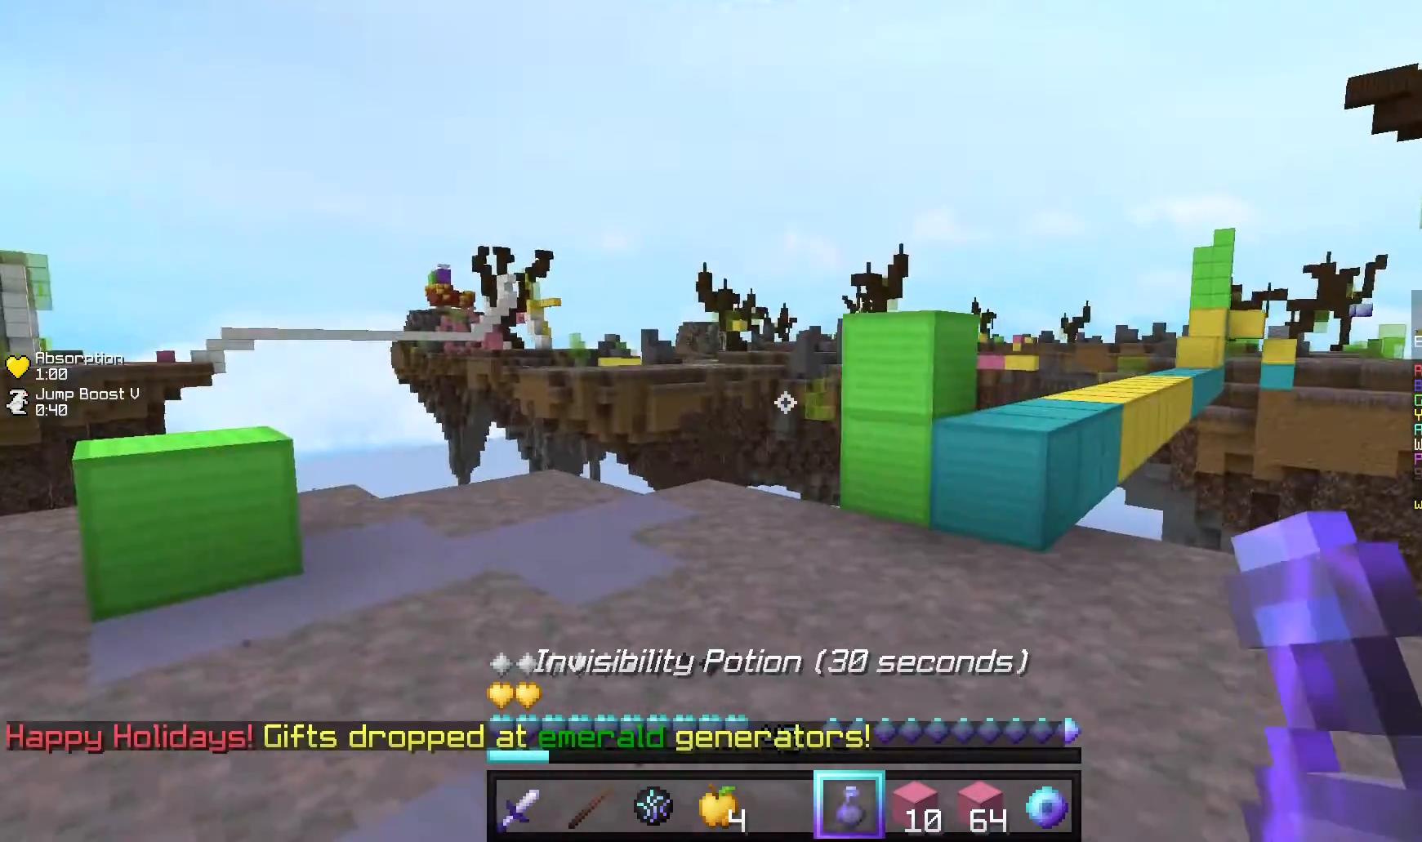
{"keys": [], "mouse": [], "events": [[60, "w", "up"], [80, "a", "up"]]}
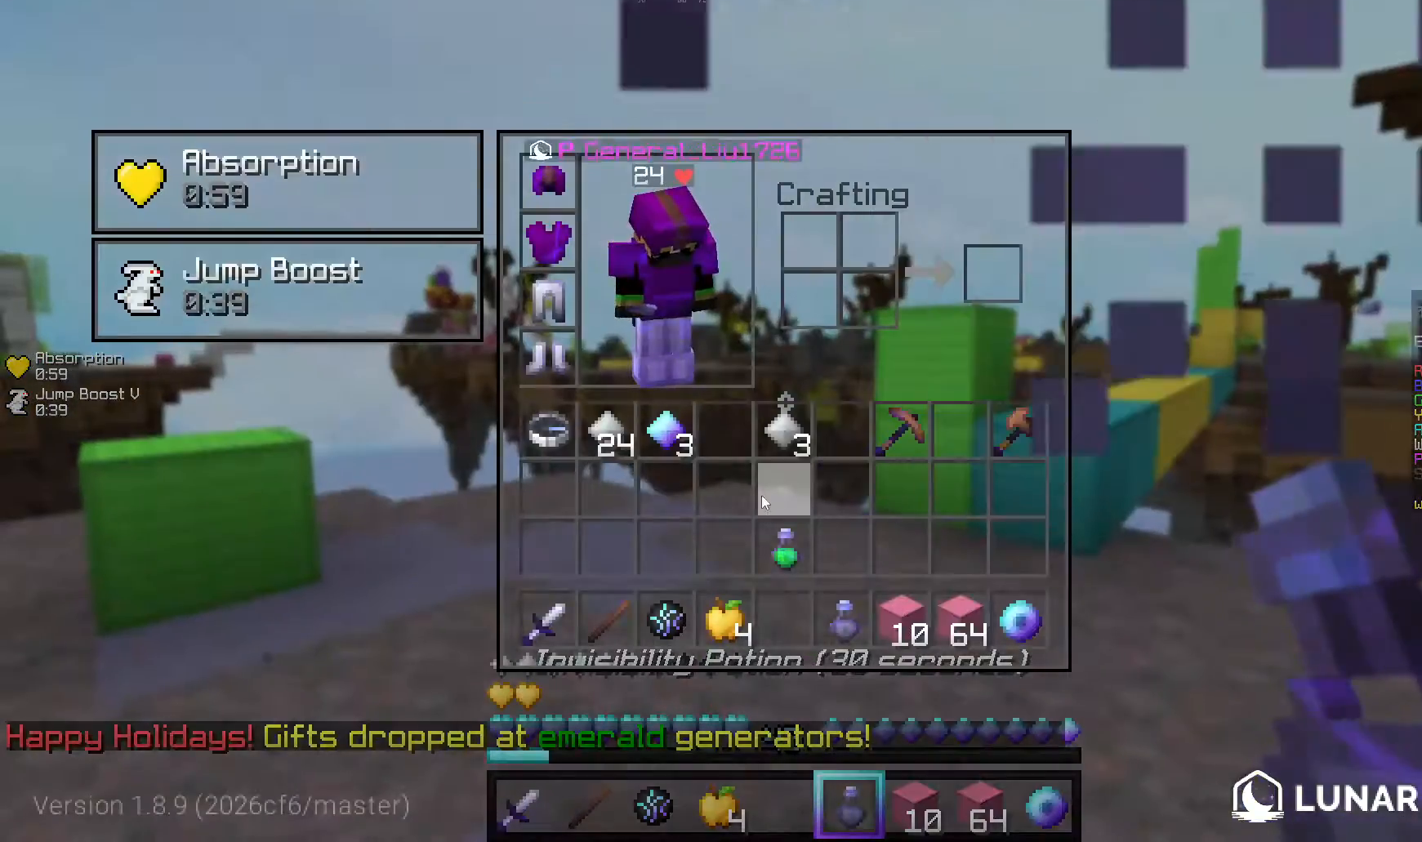
{"keys": ["w"], "mouse": [], "events": [[400, "w", "down"]]}
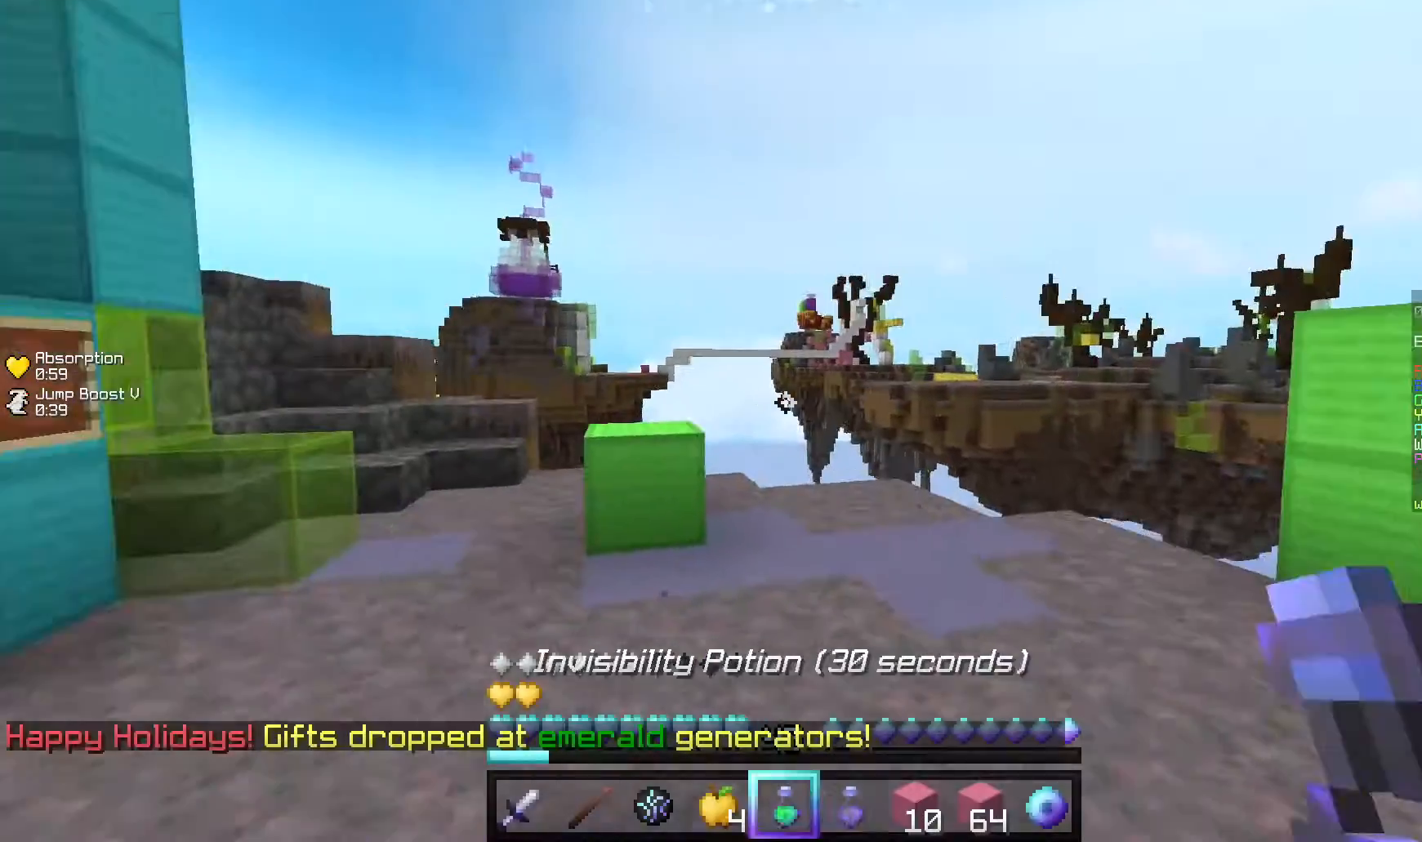
{"keys": [], "mouse": [], "events": [[480, "w", "up"]]}
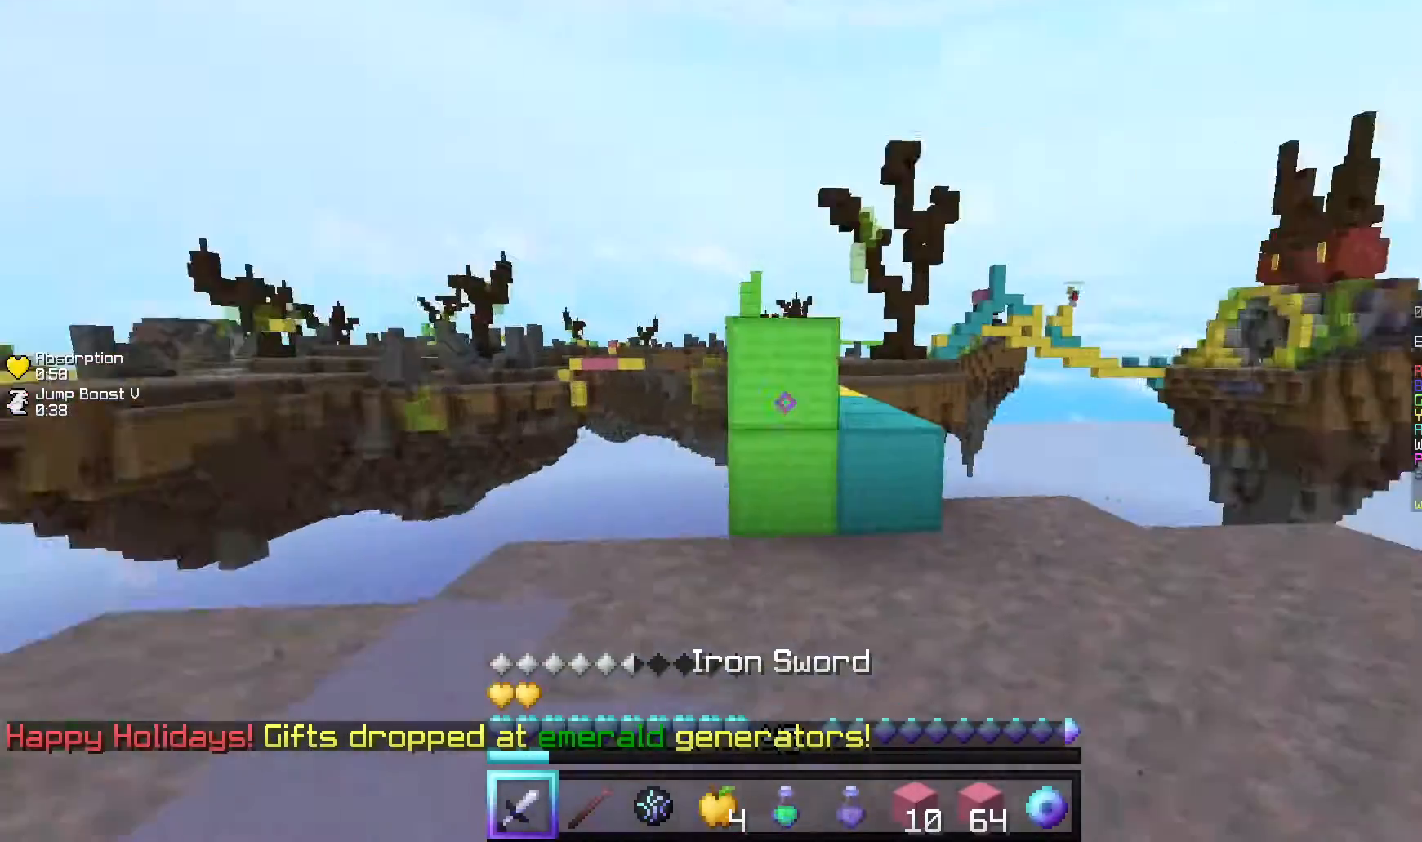
{"keys": [], "mouse": [], "events": []}
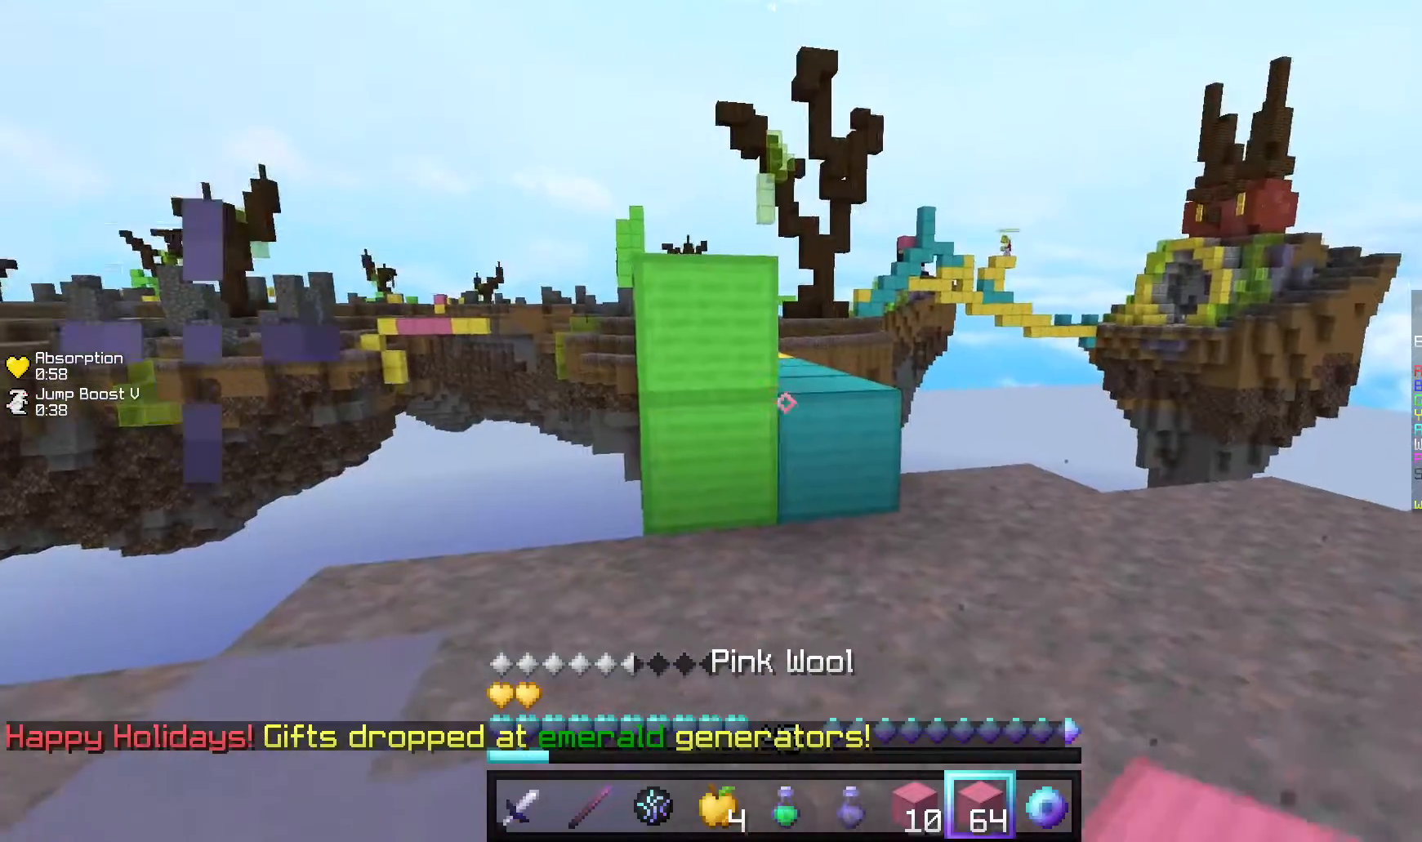
{"keys": ["d"], "mouse": [], "events": [[20, "d", "down"], [240, "d", "up"], [500, "d", "down"]]}
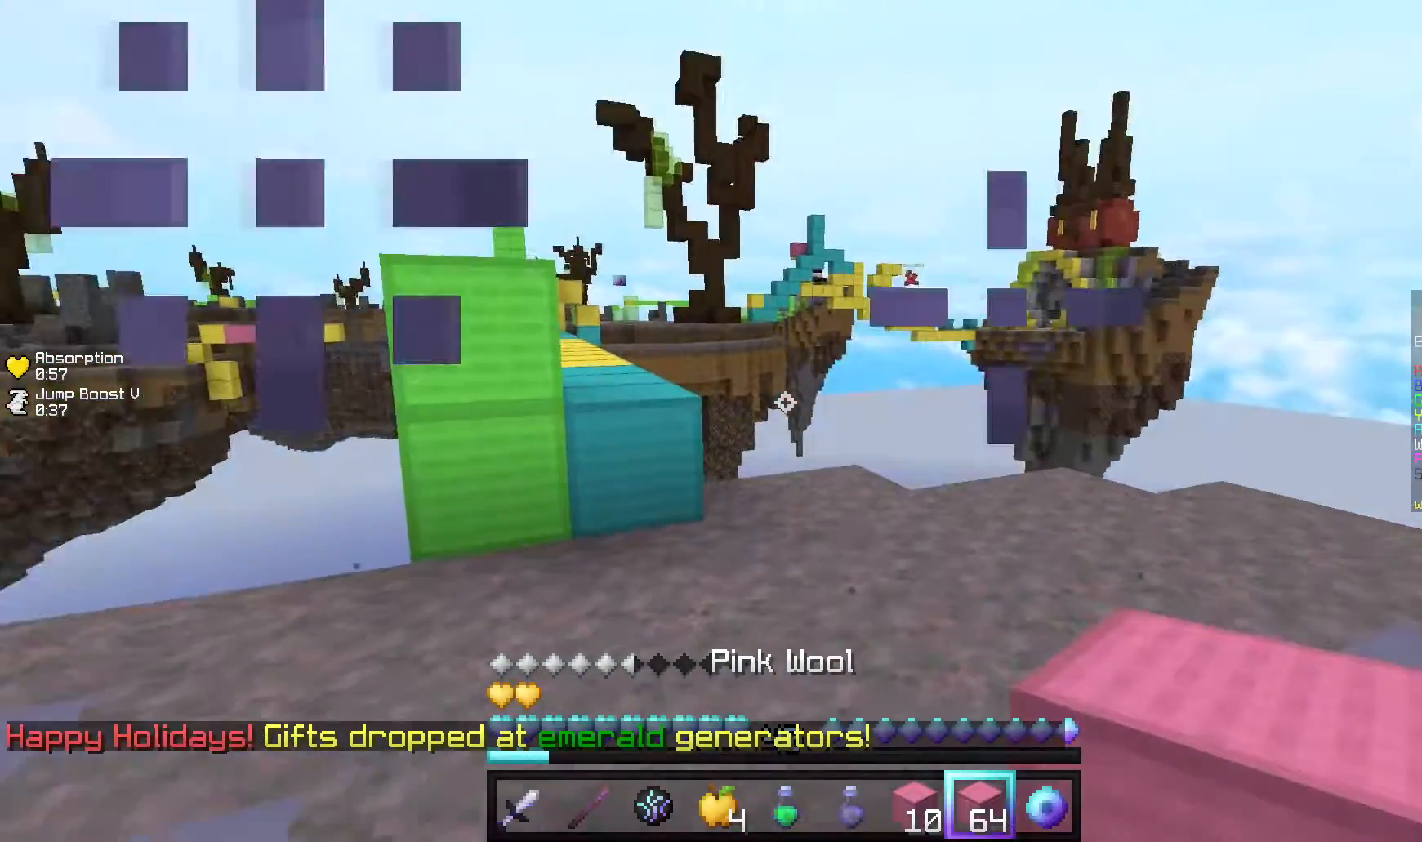
{"keys": [], "mouse": [], "events": [[360, "d", "up"]]}
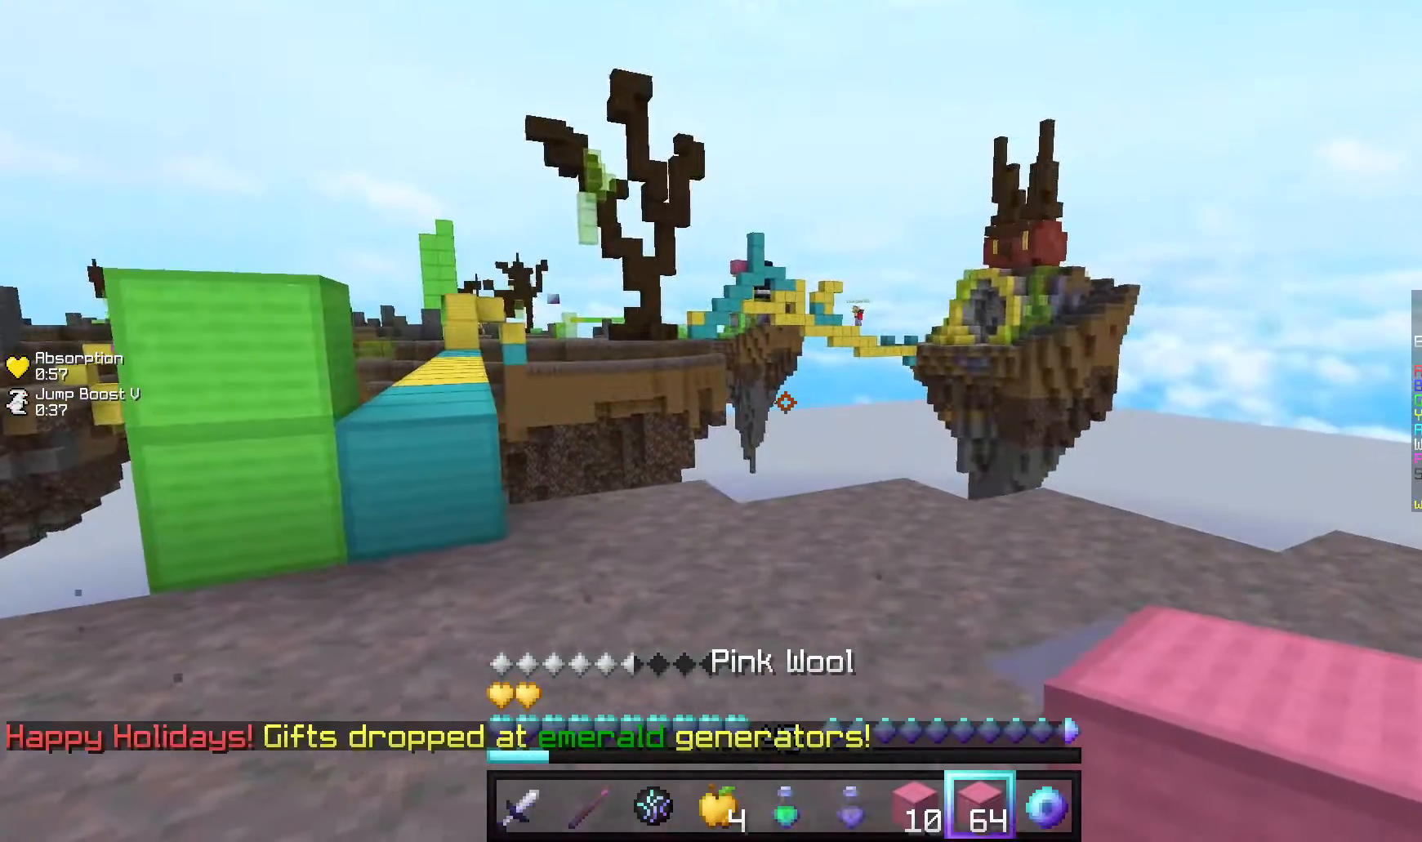
{"keys": ["d", "w"], "mouse": [], "events": [[260, "d", "down"], [280, "w", "down"]]}
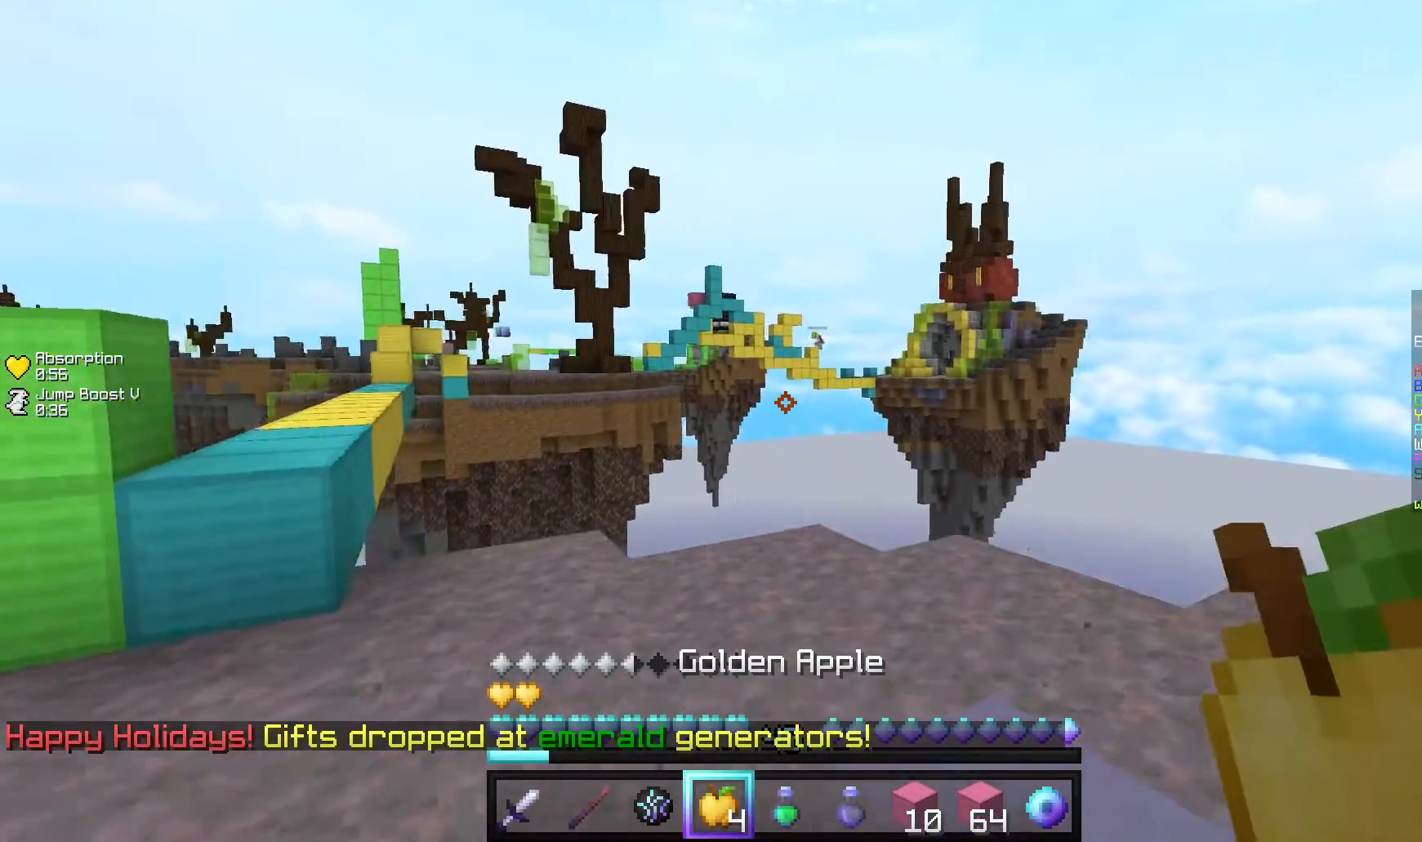
{"keys": [], "mouse": [], "events": [[100, "d", "up"], [100, "w", "up"]]}
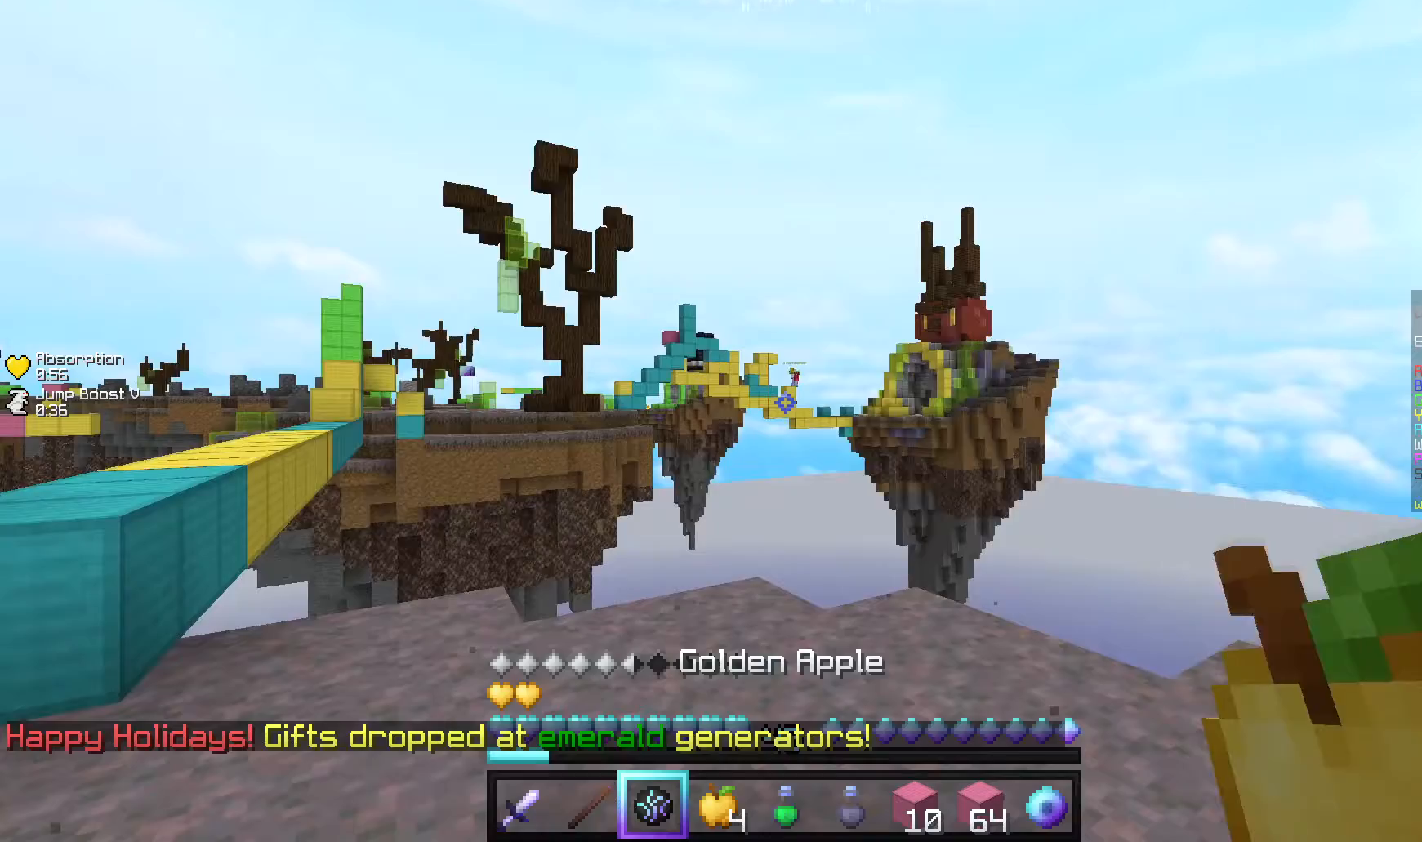
{"keys": [], "mouse": [], "events": []}
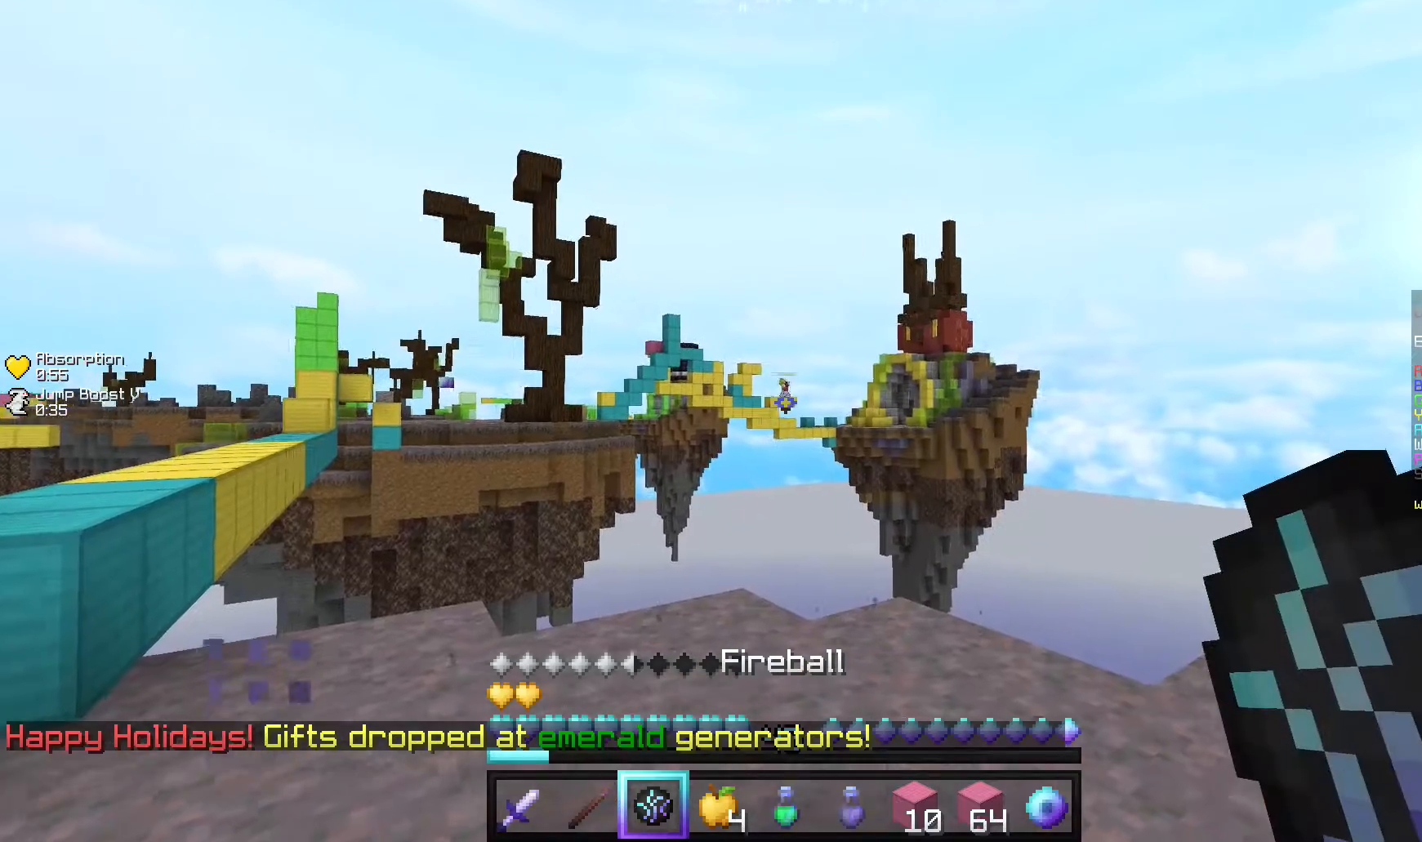
{"keys": [], "mouse": [], "events": []}
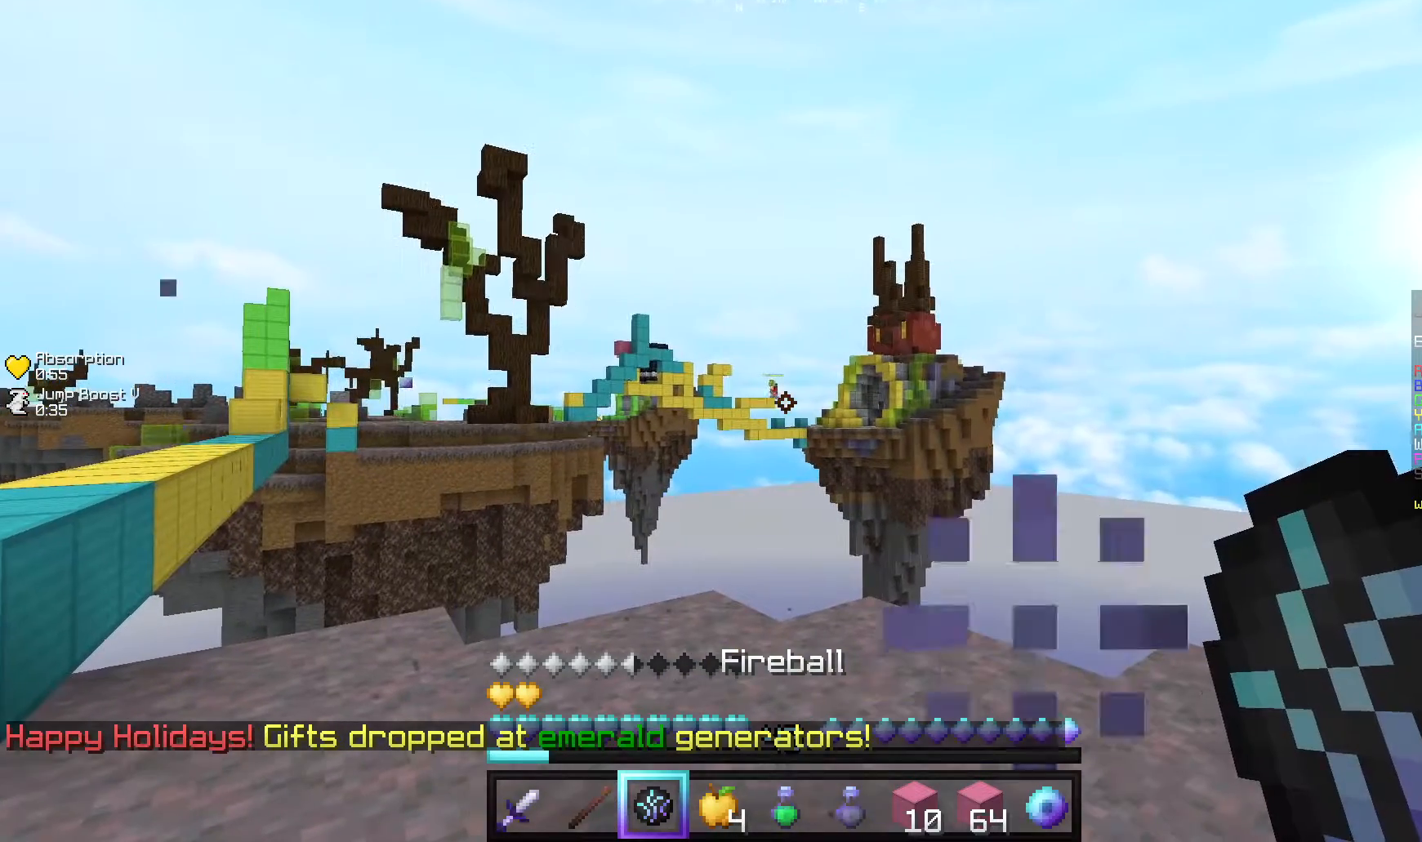
{"keys": ["s"], "mouse": [], "events": [[480, "s", "down"]]}
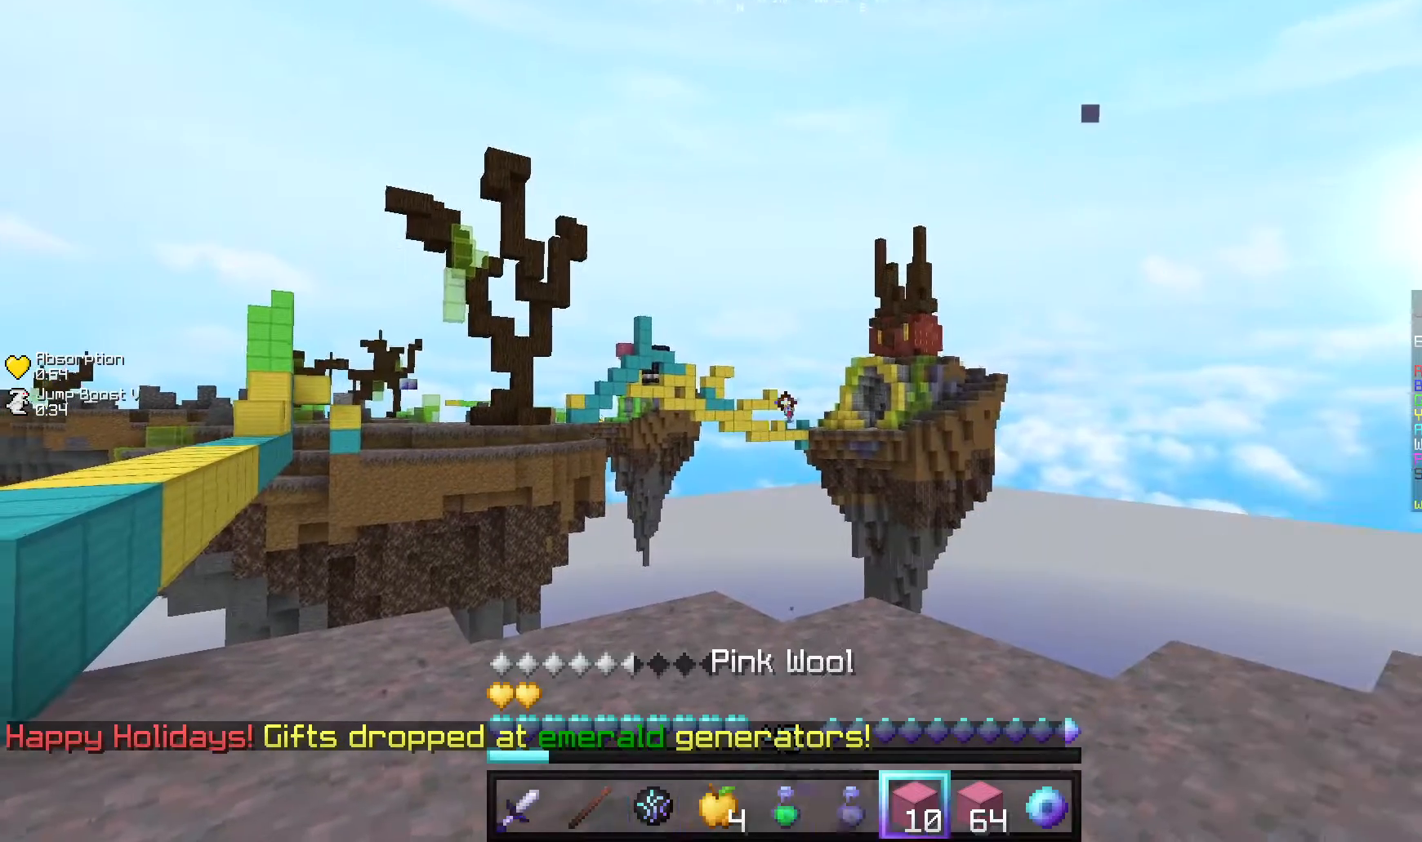
{"keys": [], "mouse": [], "events": [[180, "s", "up"]]}
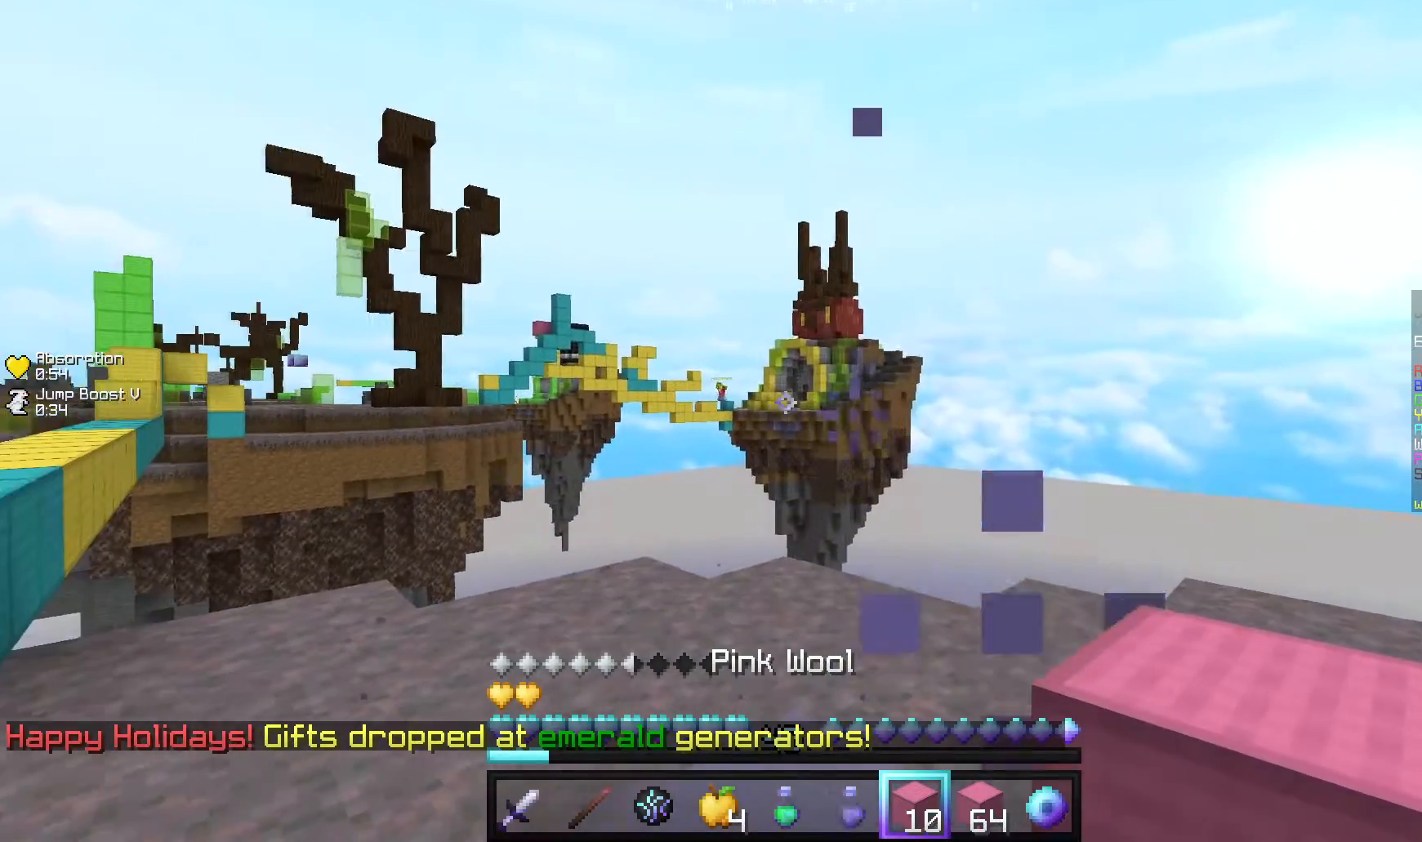
{"keys": ["d"], "mouse": [], "events": [[420, "d", "down"]]}